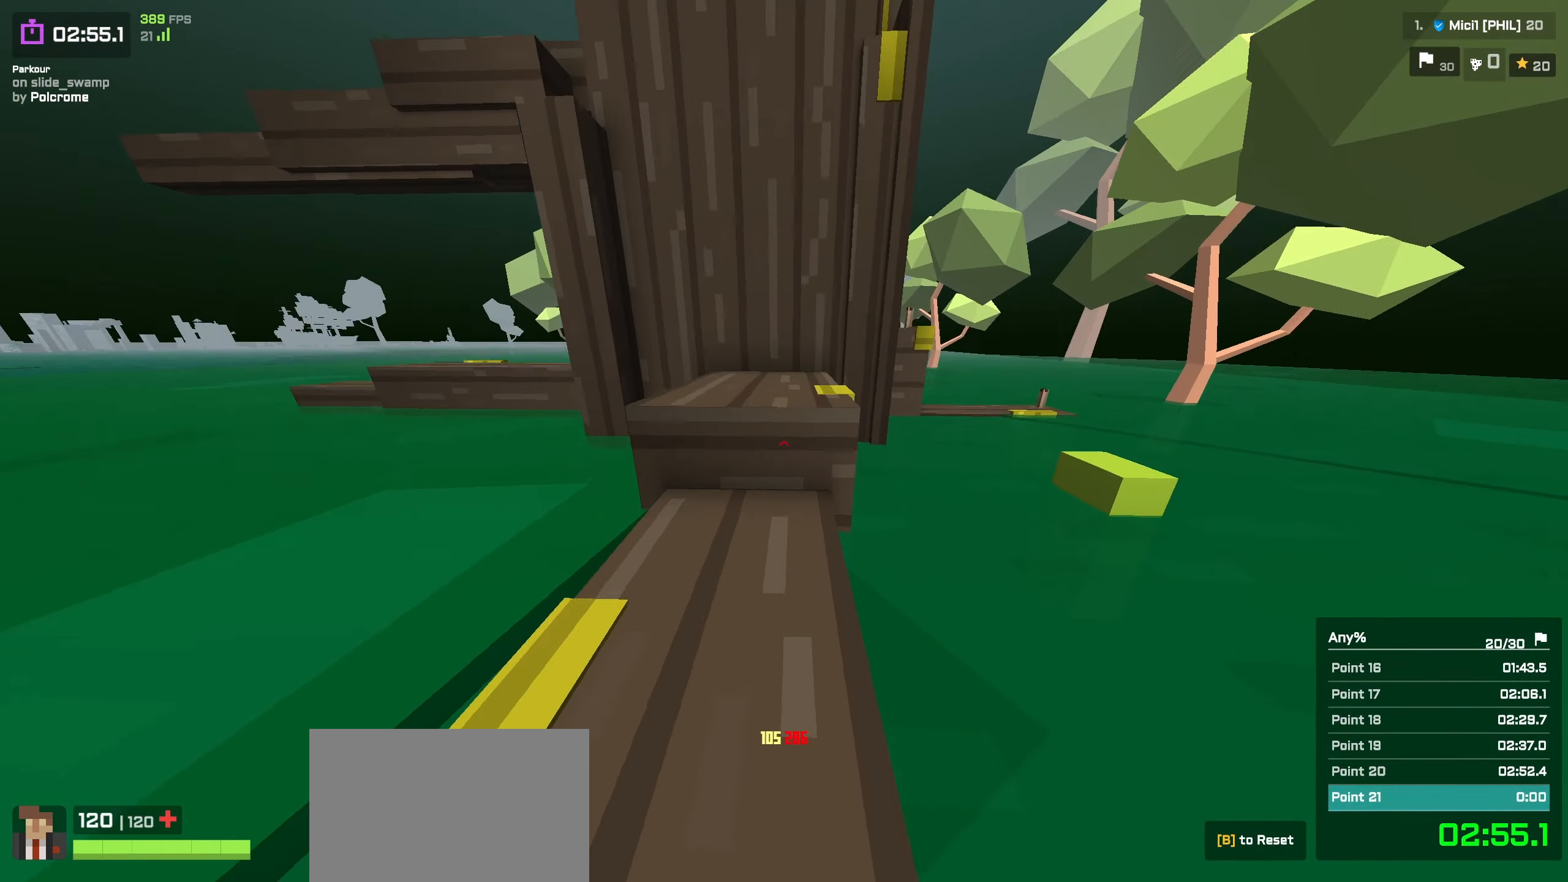
Gameplay with keyboard; each line is a JSON object with the keys held at the frame after it. "events" lists presses ("down") and releases ("up") of "a", "ctrl", "d", "e", "f", "q", "r", "s", "shift", "space", "tab" and "w" between this image and that frame as [ms after this image, input, new state], when the widget could be followed in between. No other keys are recorded. Mouse input is not recorded. Not read: other_keys.
{"keys": ["a", "shift", "w"], "events": [[84, "space", "up"], [283, "s", "up"], [350, "w", "down"], [366, "shift", "down"], [433, "a", "down"], [450, "d", "up"]]}
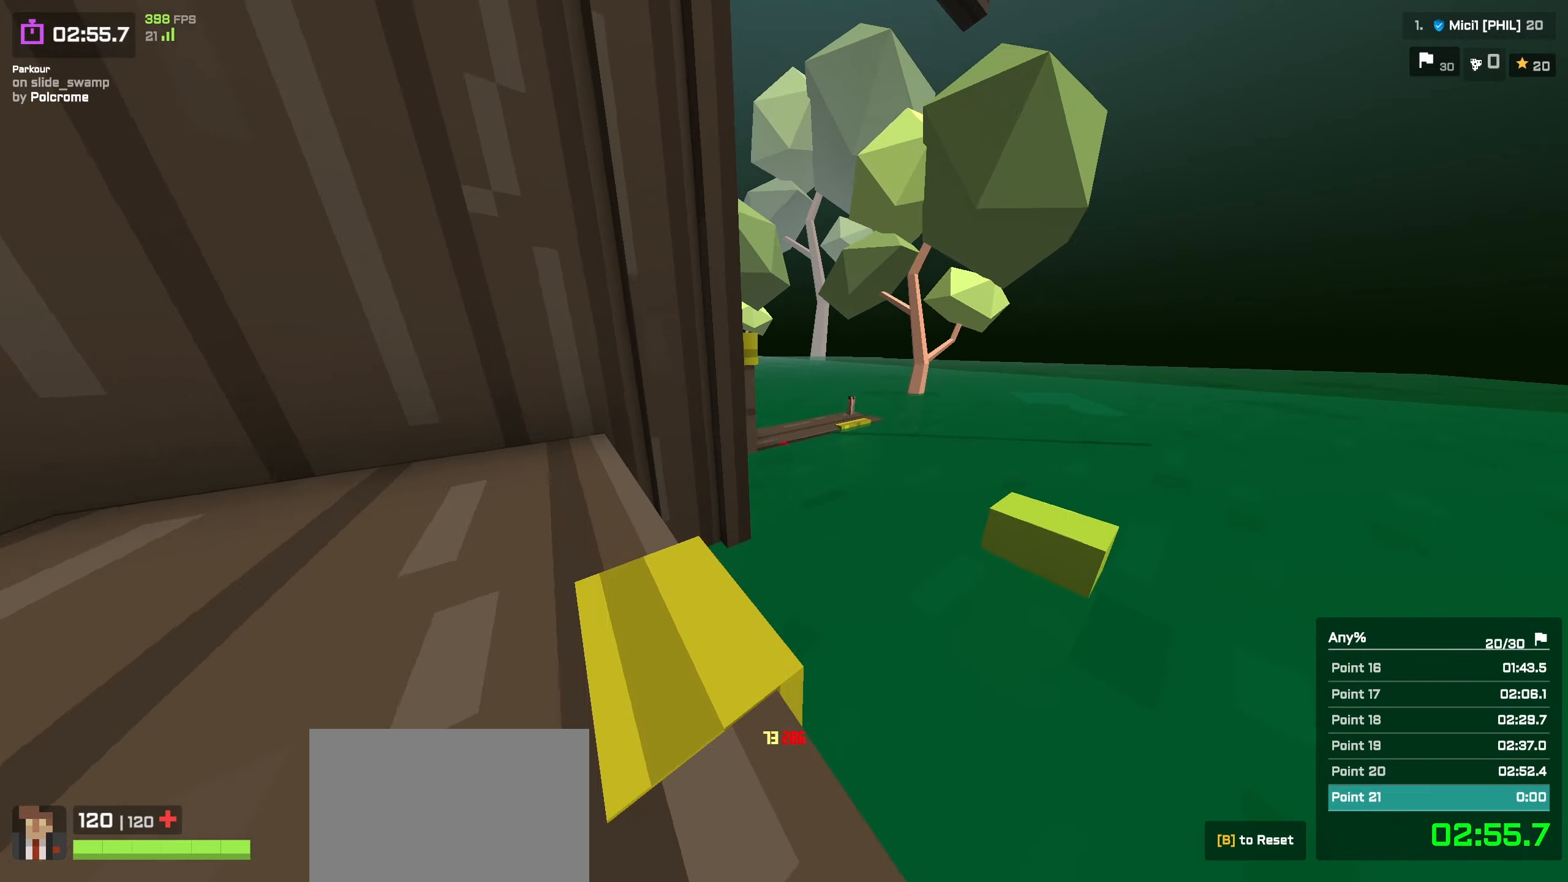
{"keys": ["a", "w"], "events": [[16, "shift", "up"], [33, "a", "up"], [133, "space", "down"], [216, "space", "up"], [350, "a", "down"]]}
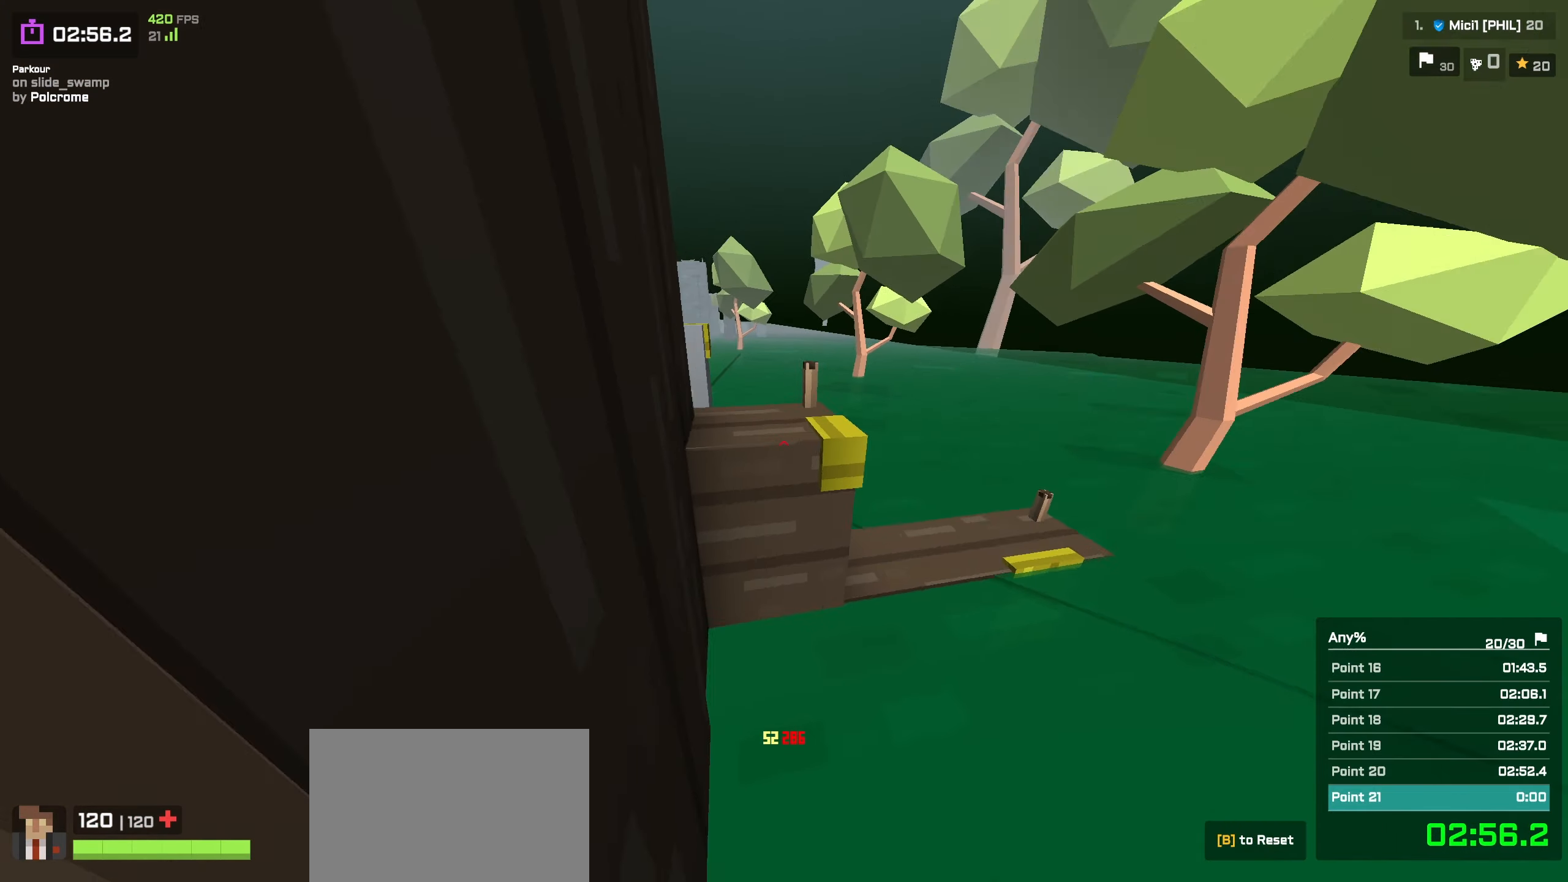
{"keys": [], "events": [[250, "s", "down"], [300, "shift", "down"], [333, "ctrl", "down"], [350, "s", "up"], [400, "ctrl", "up"], [416, "a", "up"], [416, "q", "down"], [416, "w", "up"], [450, "shift", "up"], [466, "q", "up"]]}
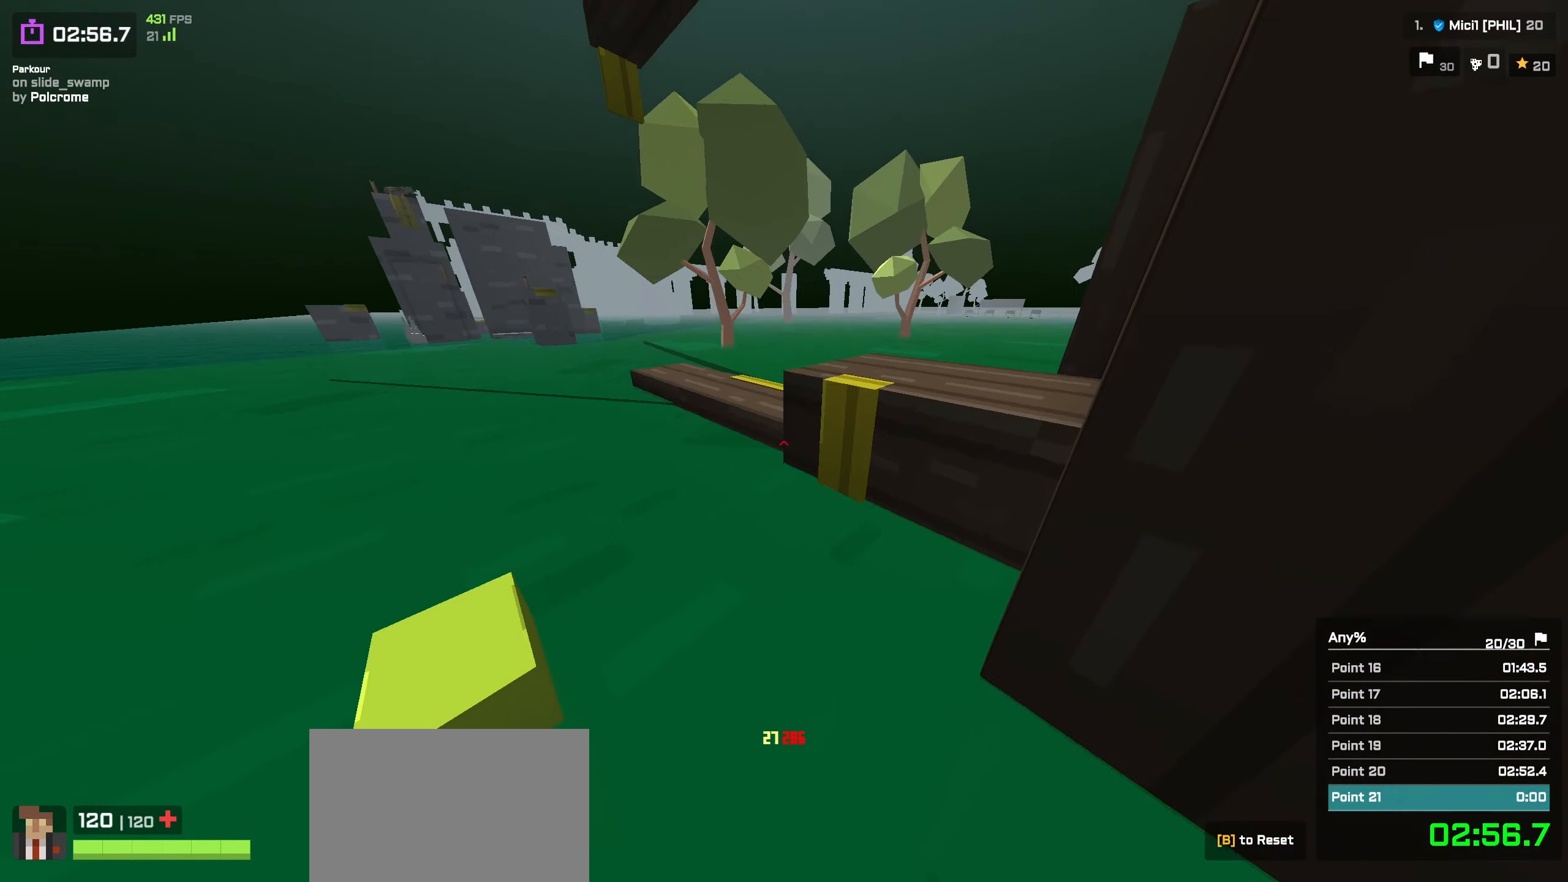
{"keys": ["a", "w"], "events": [[150, "w", "down"], [183, "a", "down"]]}
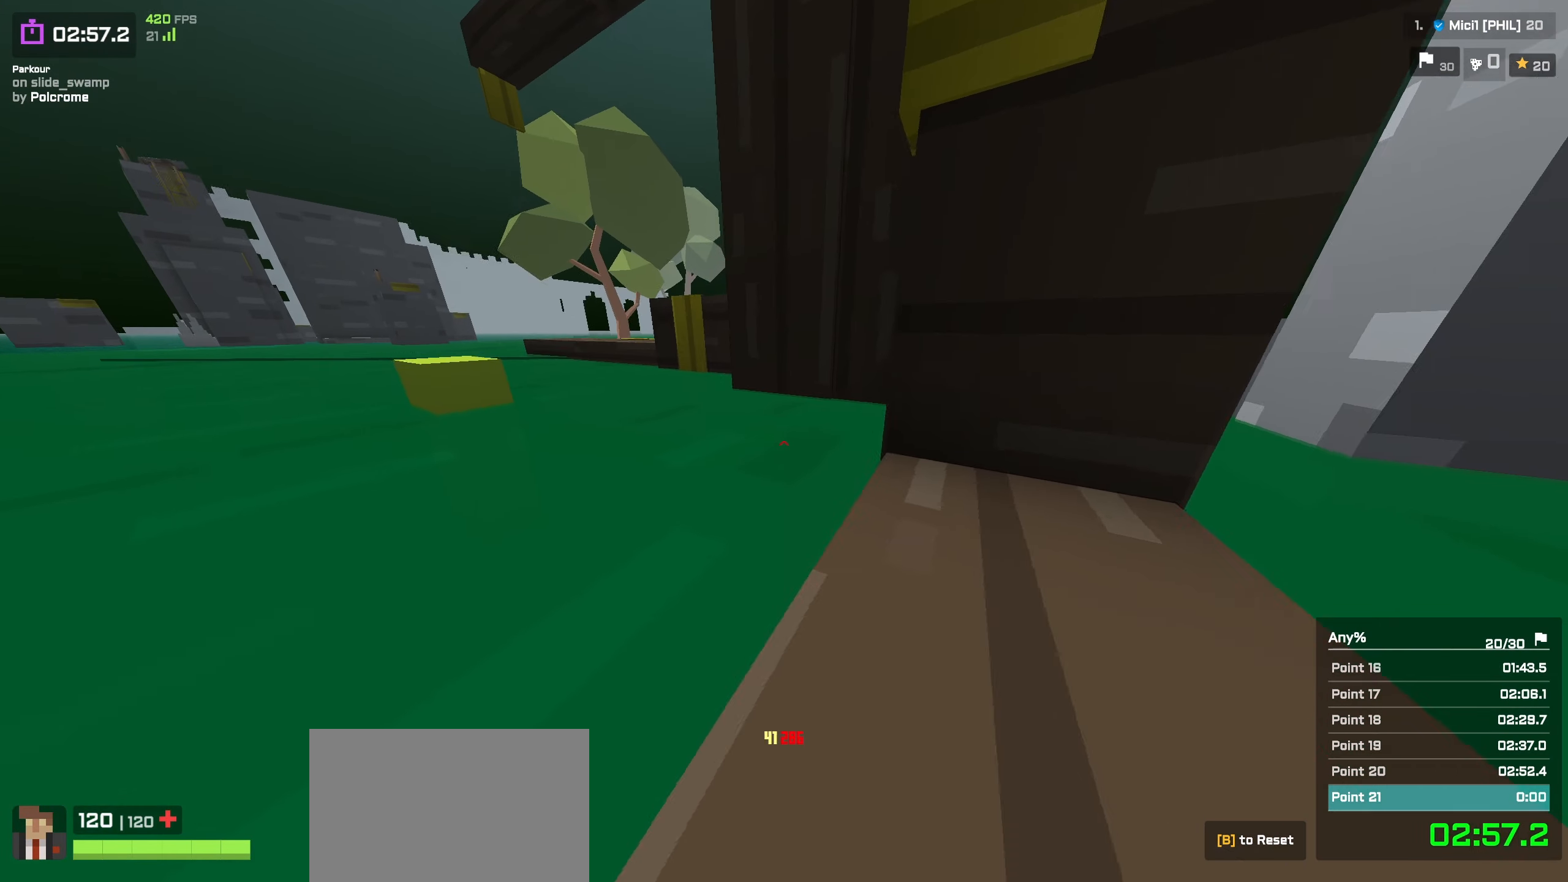
{"keys": ["a", "w"], "events": [[116, "space", "down"], [233, "space", "up"]]}
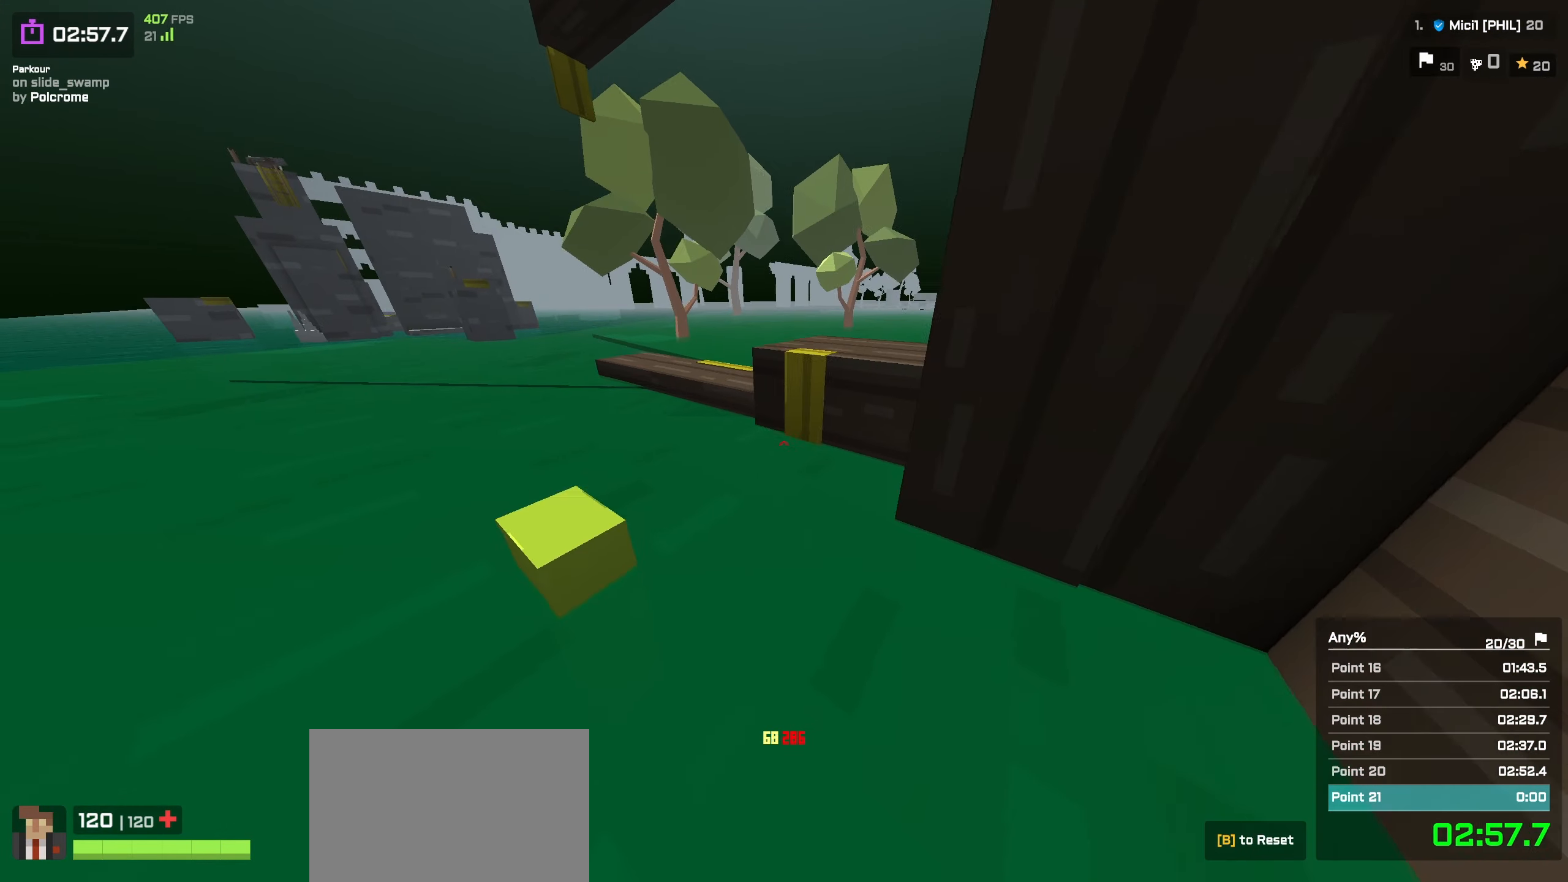
{"keys": ["w"], "events": [[350, "shift", "down"], [416, "shift", "up"], [450, "a", "up"]]}
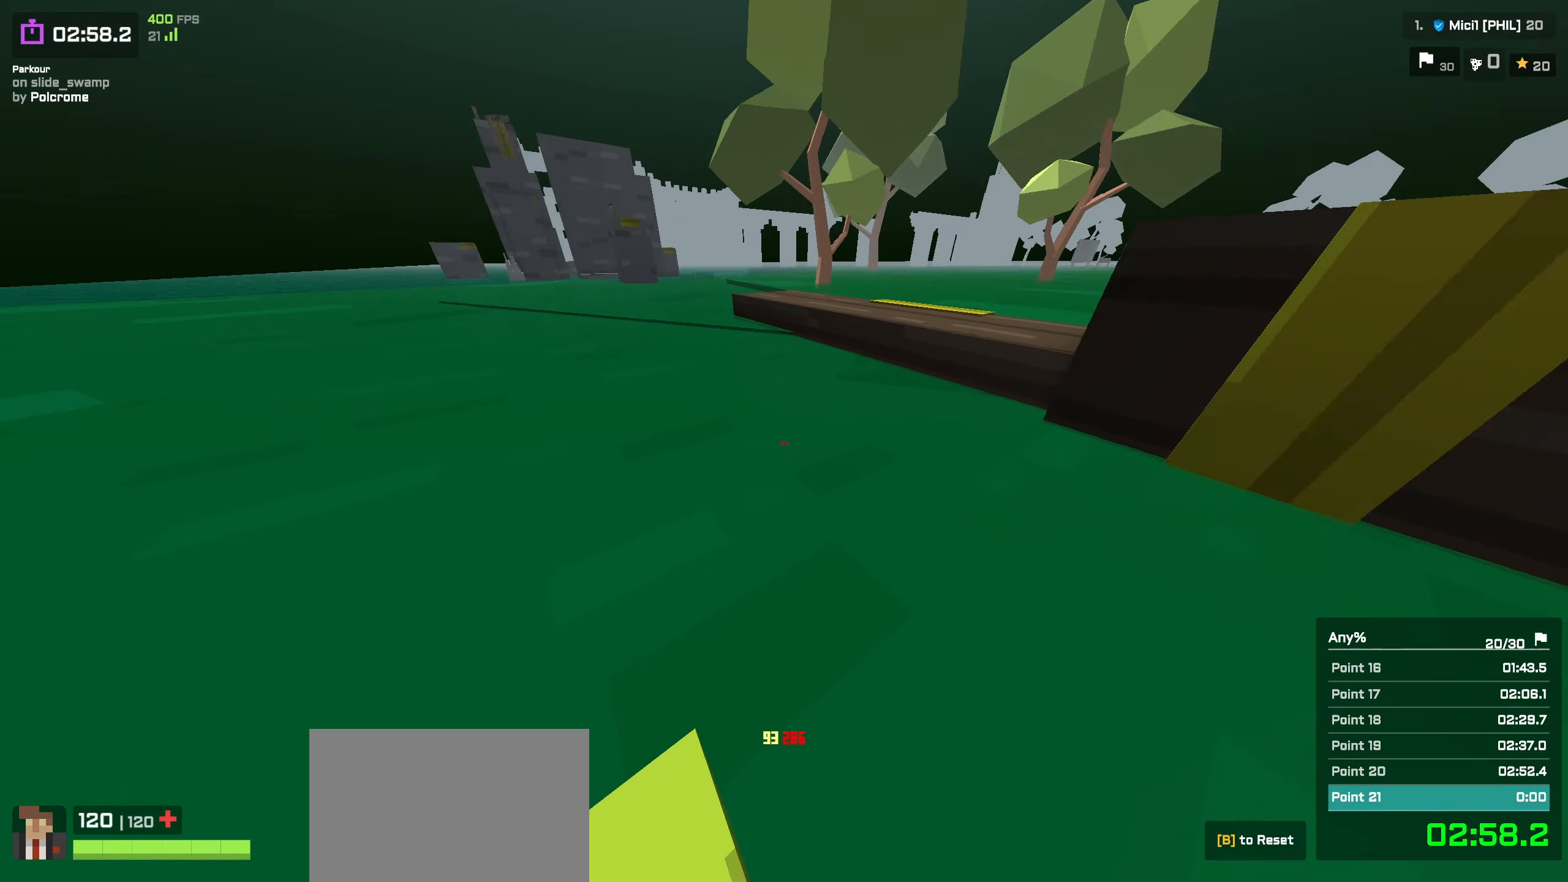
{"keys": ["a", "s"], "events": [[33, "space", "down"], [116, "a", "down"], [116, "space", "up"], [350, "w", "up"], [433, "s", "down"]]}
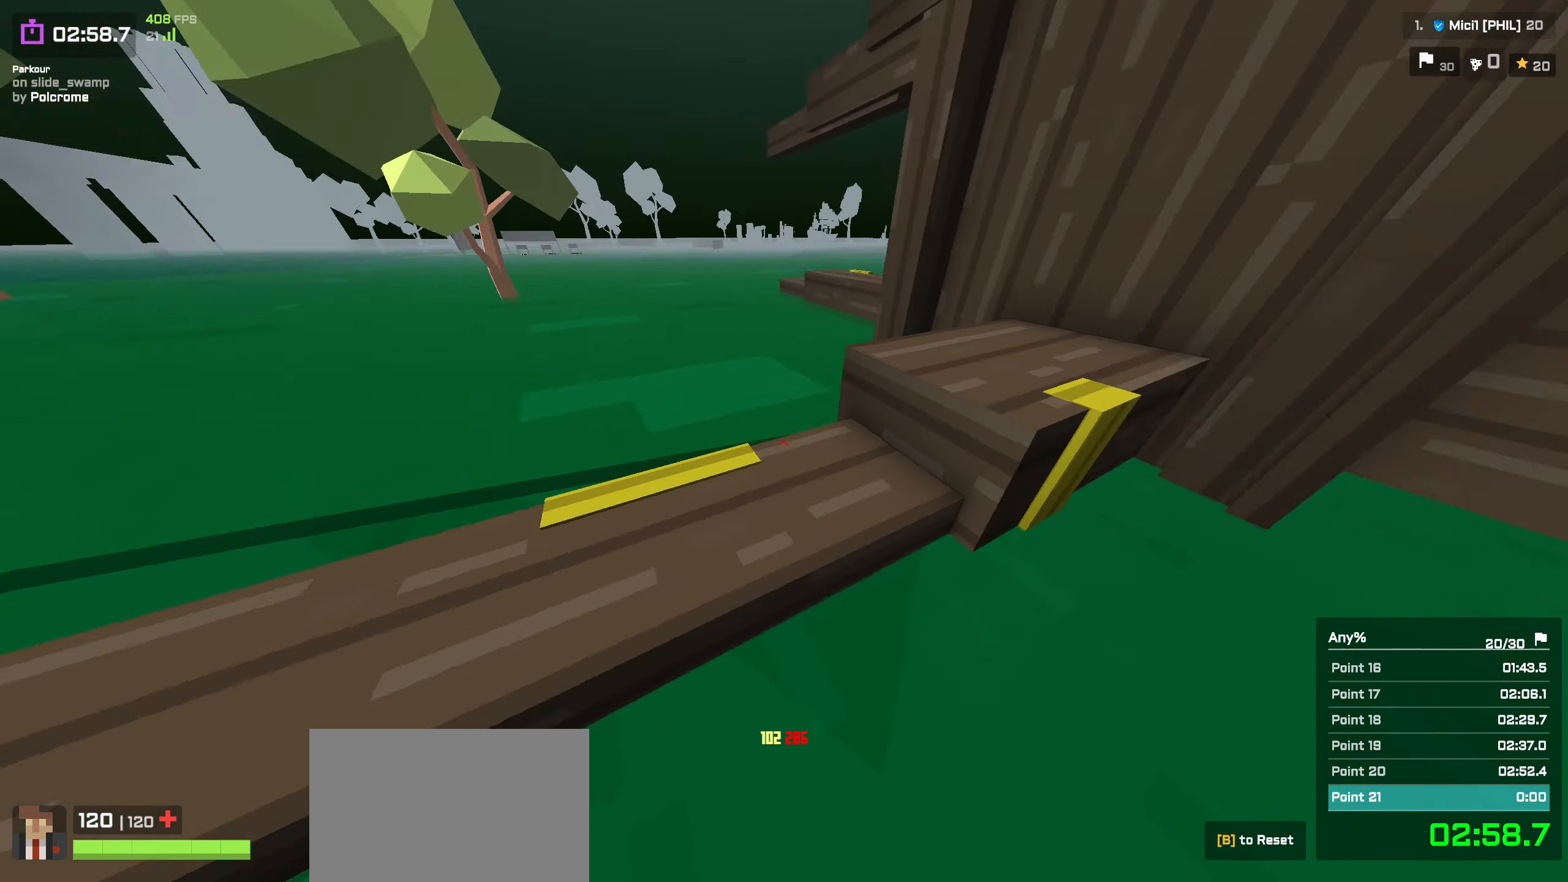
{"keys": [], "events": [[50, "d", "down"], [250, "a", "up"], [266, "s", "up"], [266, "shift", "down"], [333, "d", "up"], [350, "a", "down"], [400, "w", "down"], [416, "a", "up"], [433, "shift", "up"], [483, "w", "up"]]}
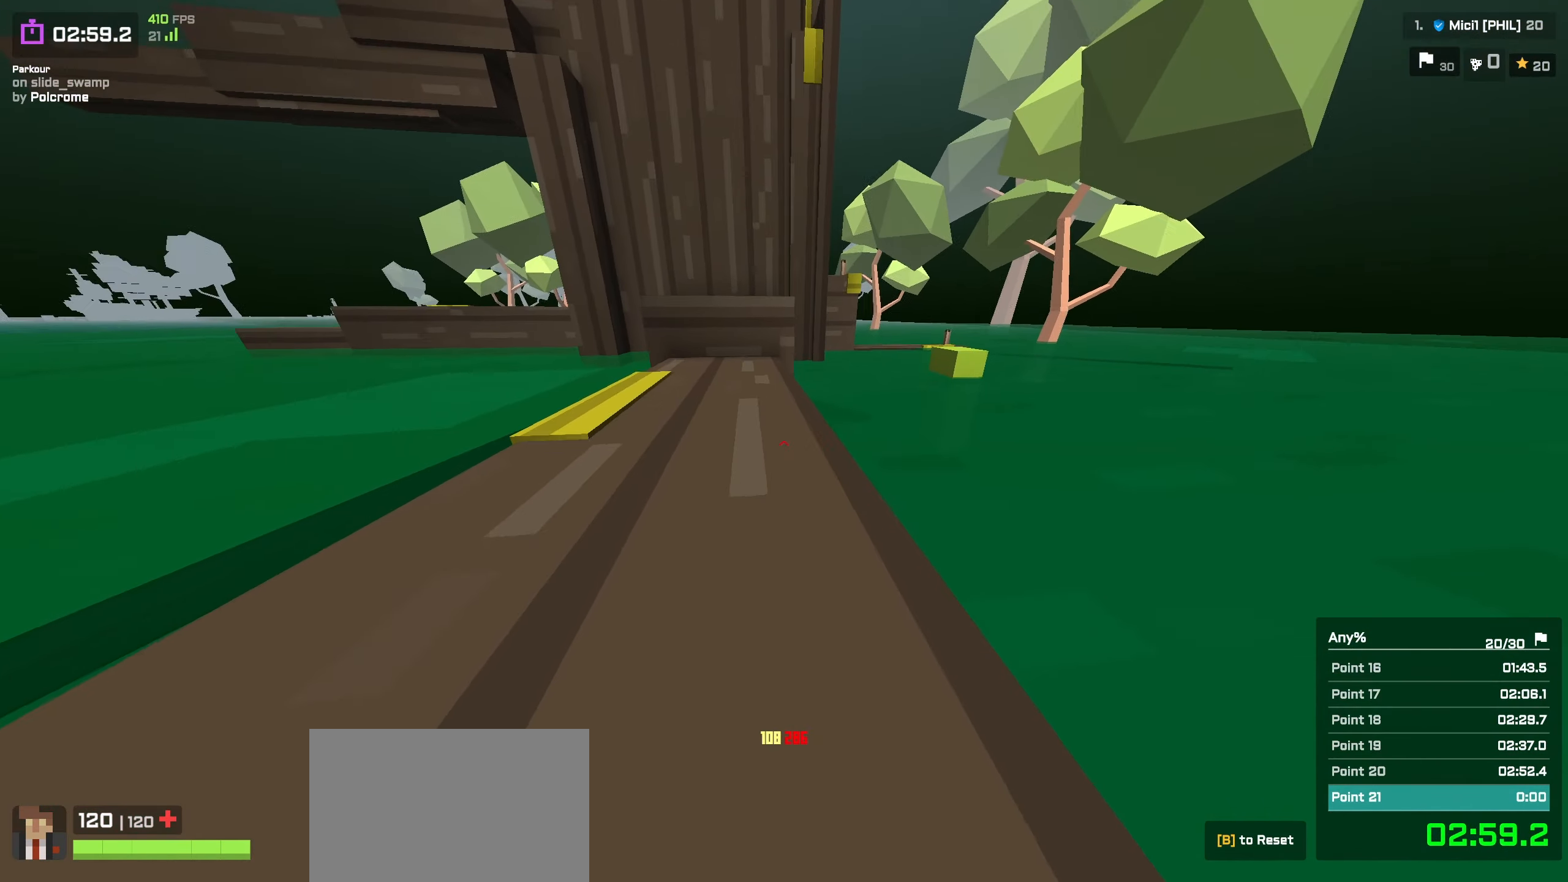
{"keys": ["w"]}
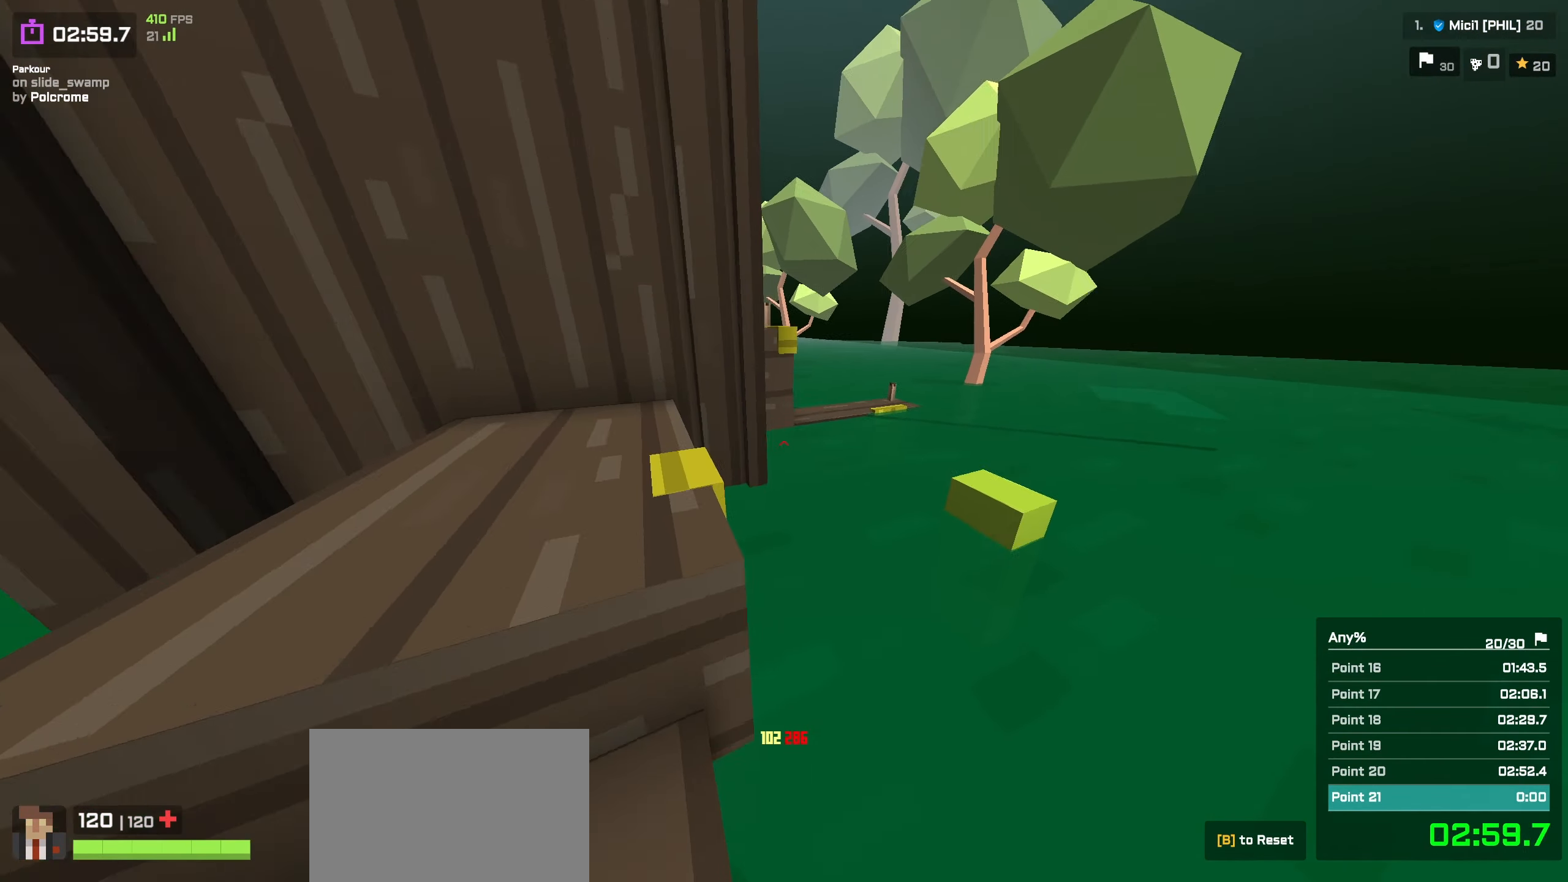
{"keys": ["a", "w"], "events": [[16, "shift", "down"], [116, "shift", "up"], [183, "space", "down"], [266, "space", "up"], [266, "w", "up"], [416, "a", "down"], [466, "w", "down"]]}
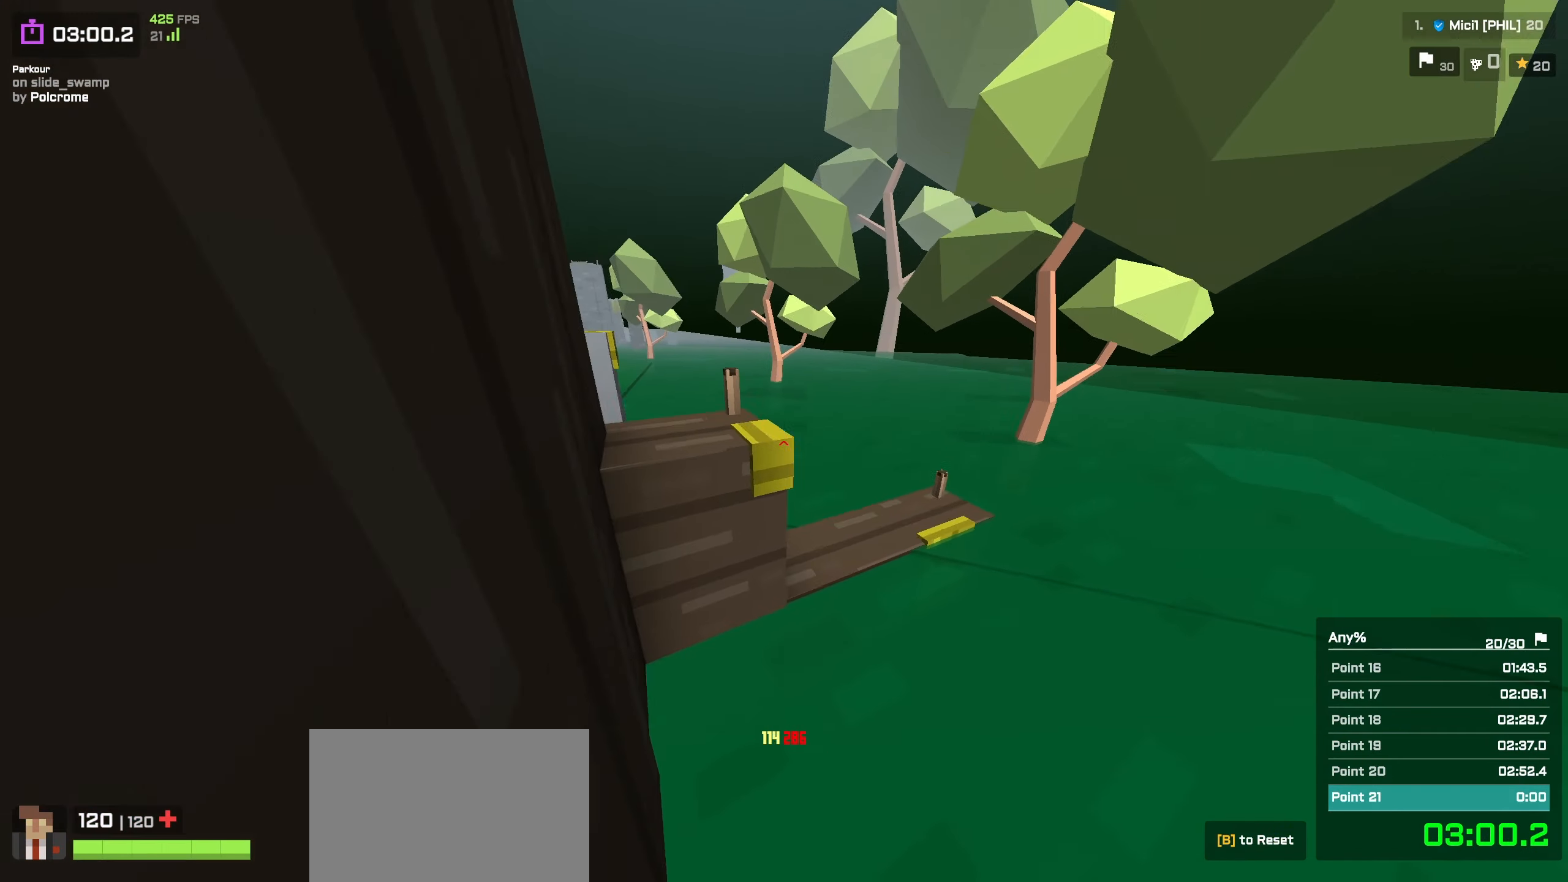
{"keys": ["a"], "events": [[200, "w", "up"]]}
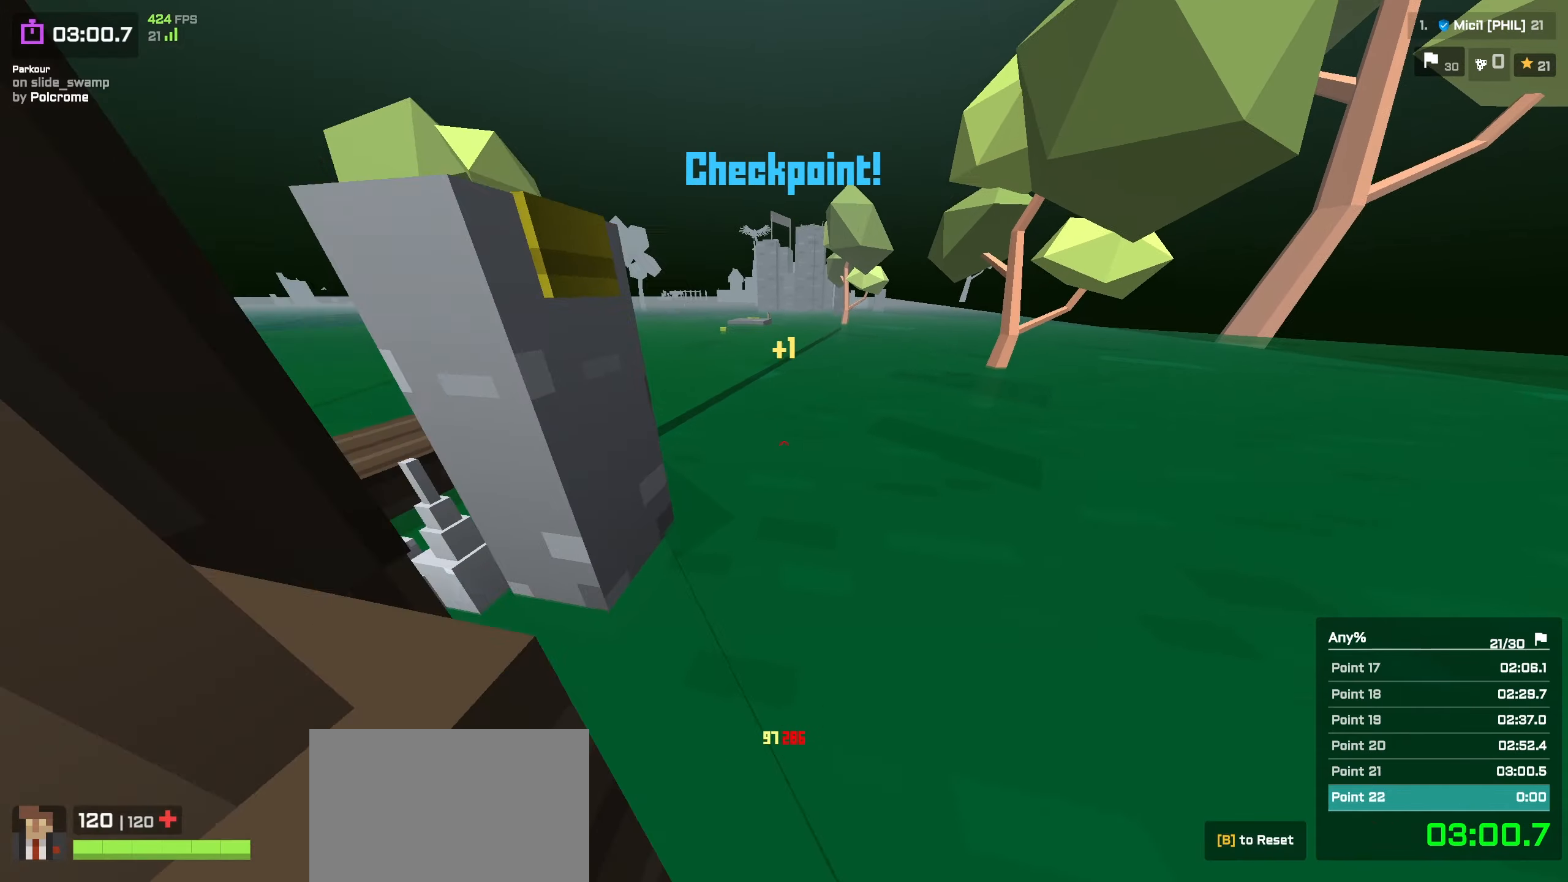
{"keys": [], "events": [[317, "a", "up"]]}
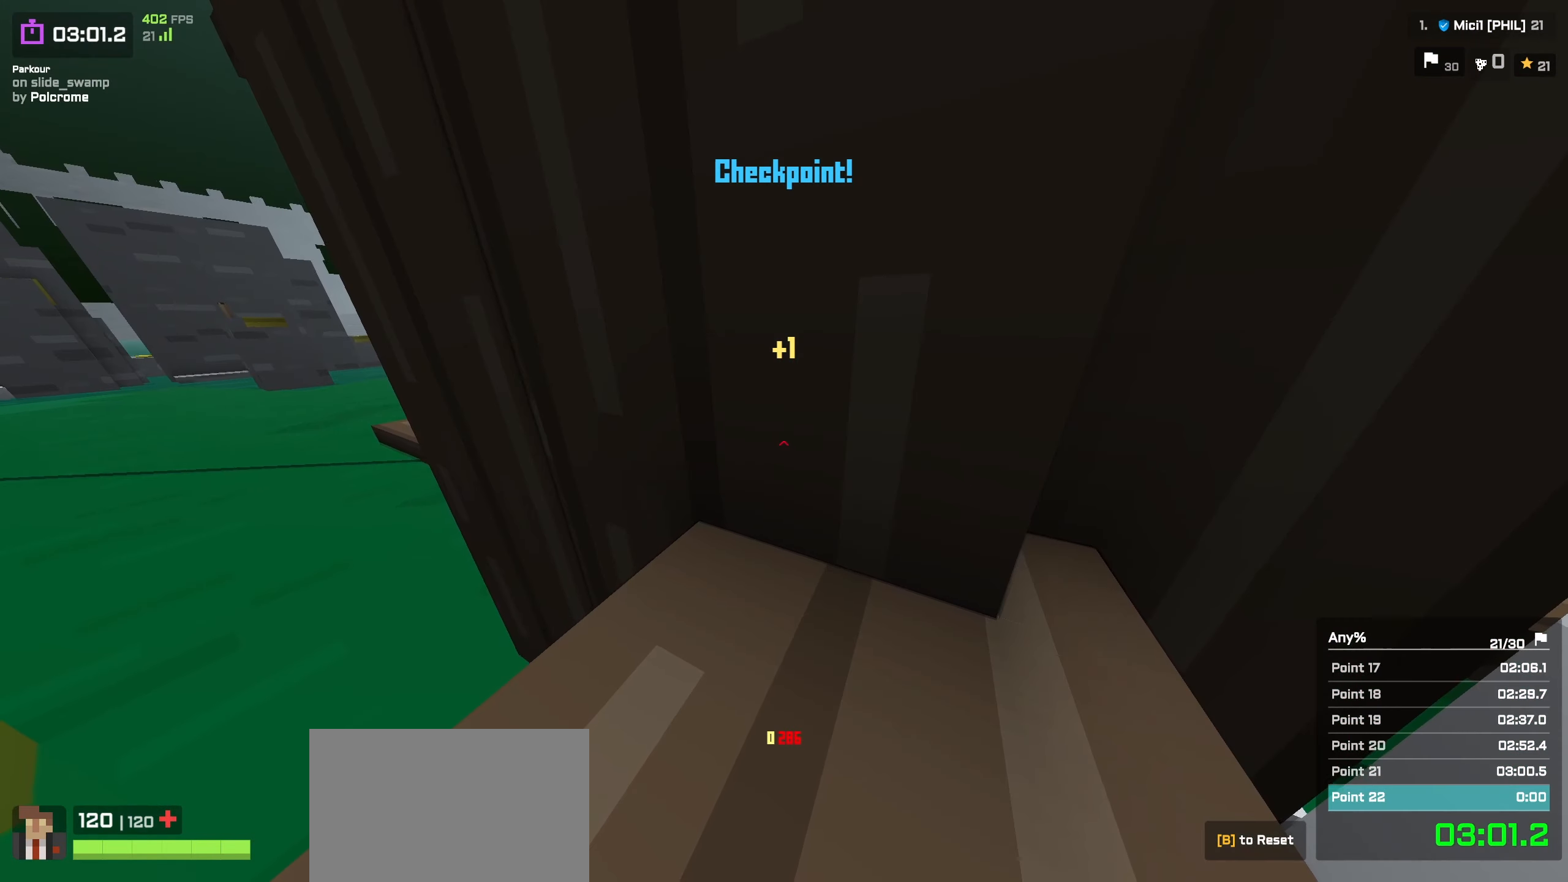
{"keys": ["s", "shift"], "events": [[83, "a", "down"], [150, "a", "up"], [250, "s", "down"], [300, "d", "down"], [400, "d", "up"], [400, "shift", "down"]]}
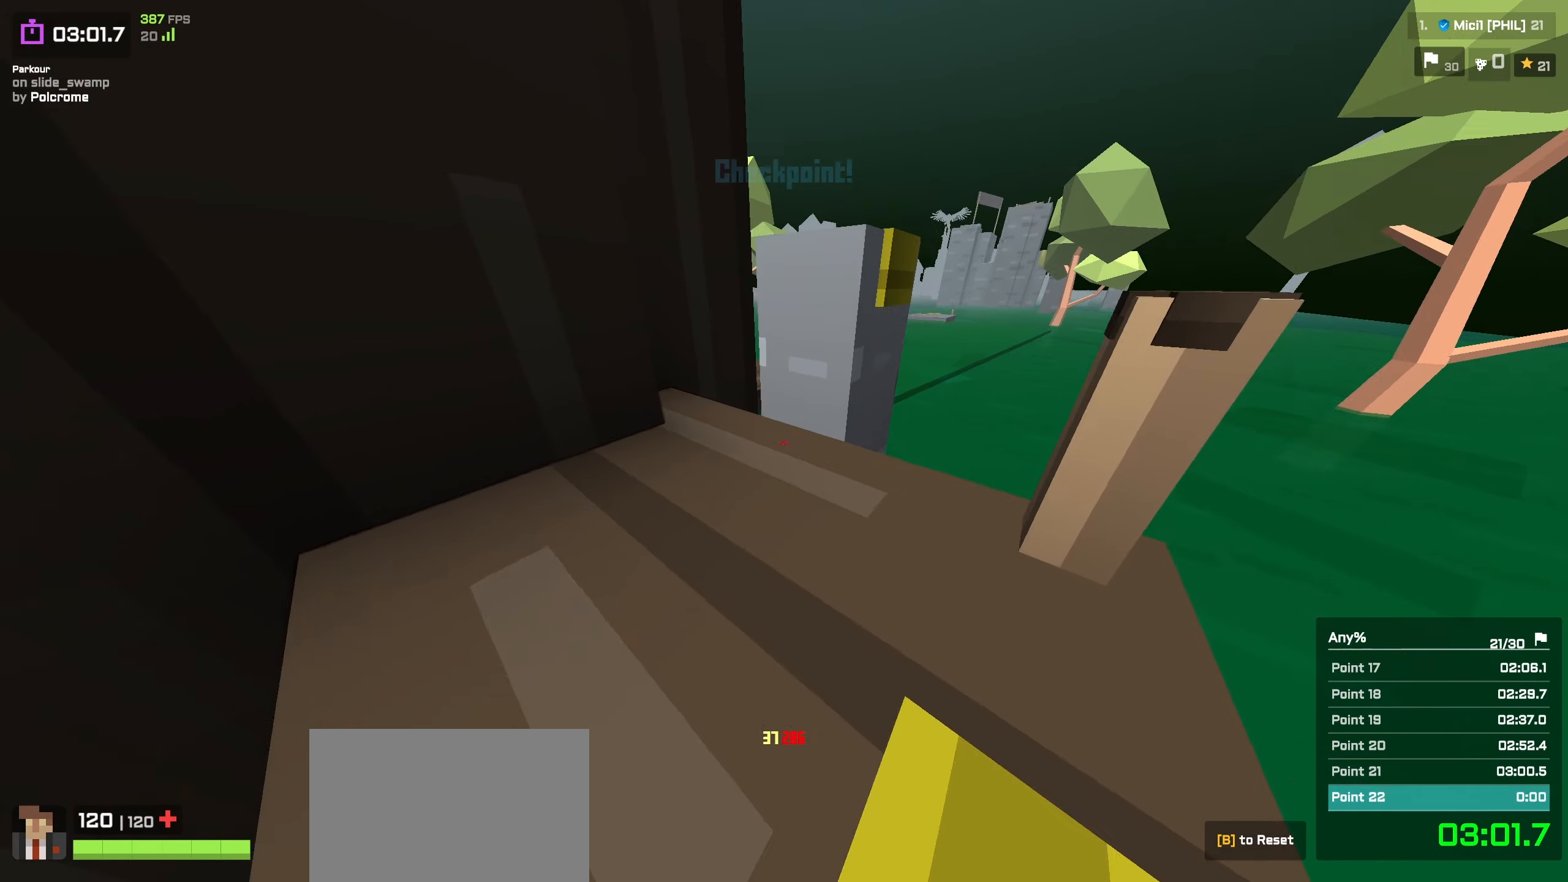
{"keys": ["d", "w"], "events": [[33, "d", "down"], [133, "d", "up"], [283, "s", "up"], [317, "shift", "up"], [400, "d", "down"], [417, "w", "down"]]}
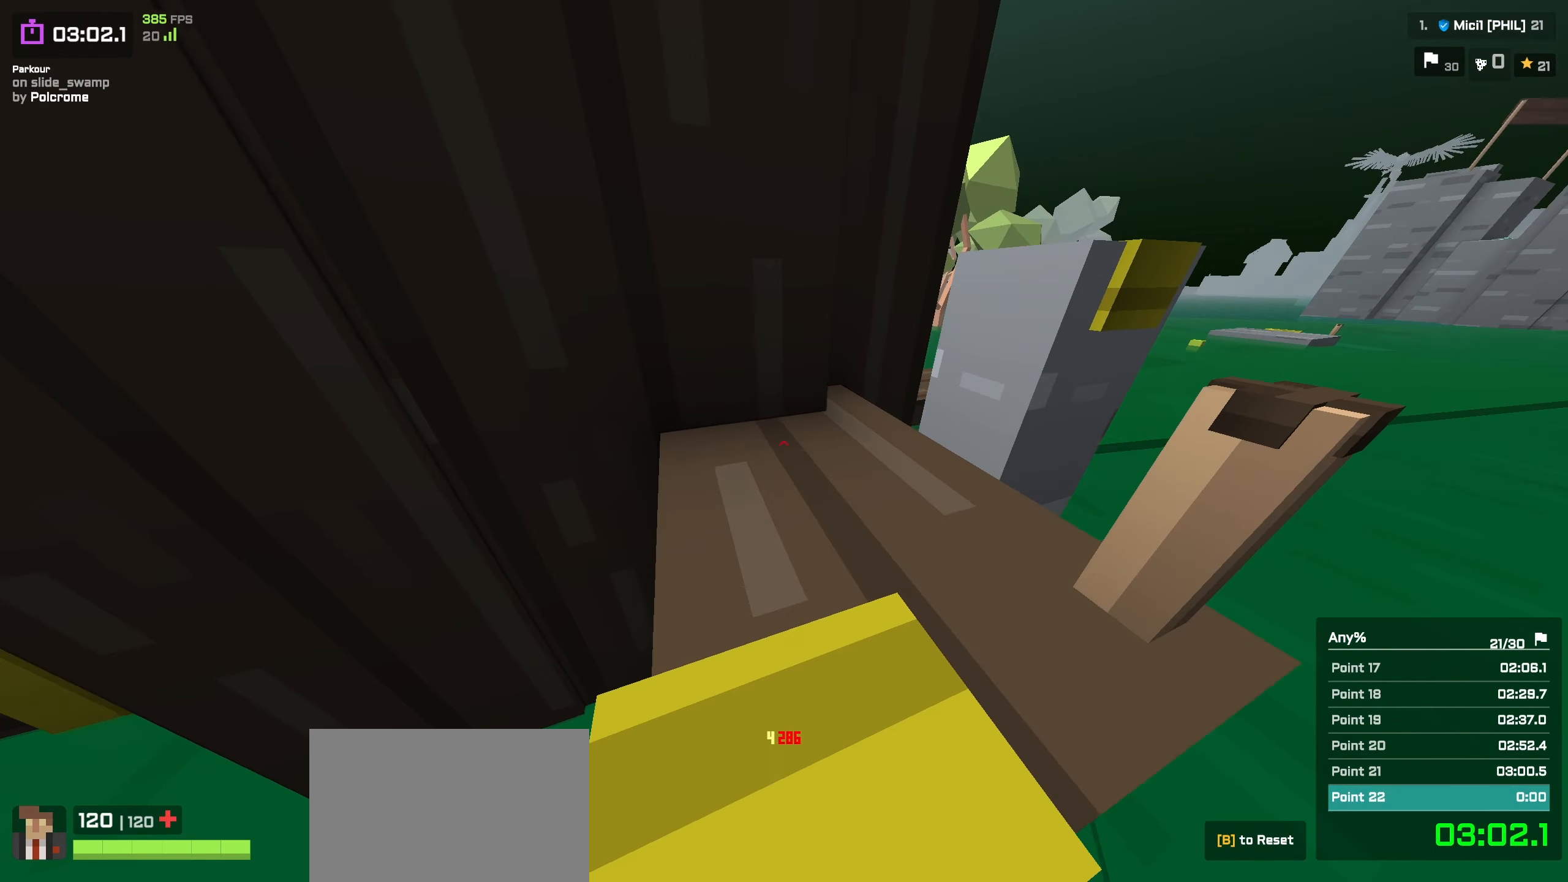
{"keys": ["d", "w"], "events": [[183, "space", "down"], [300, "space", "up"]]}
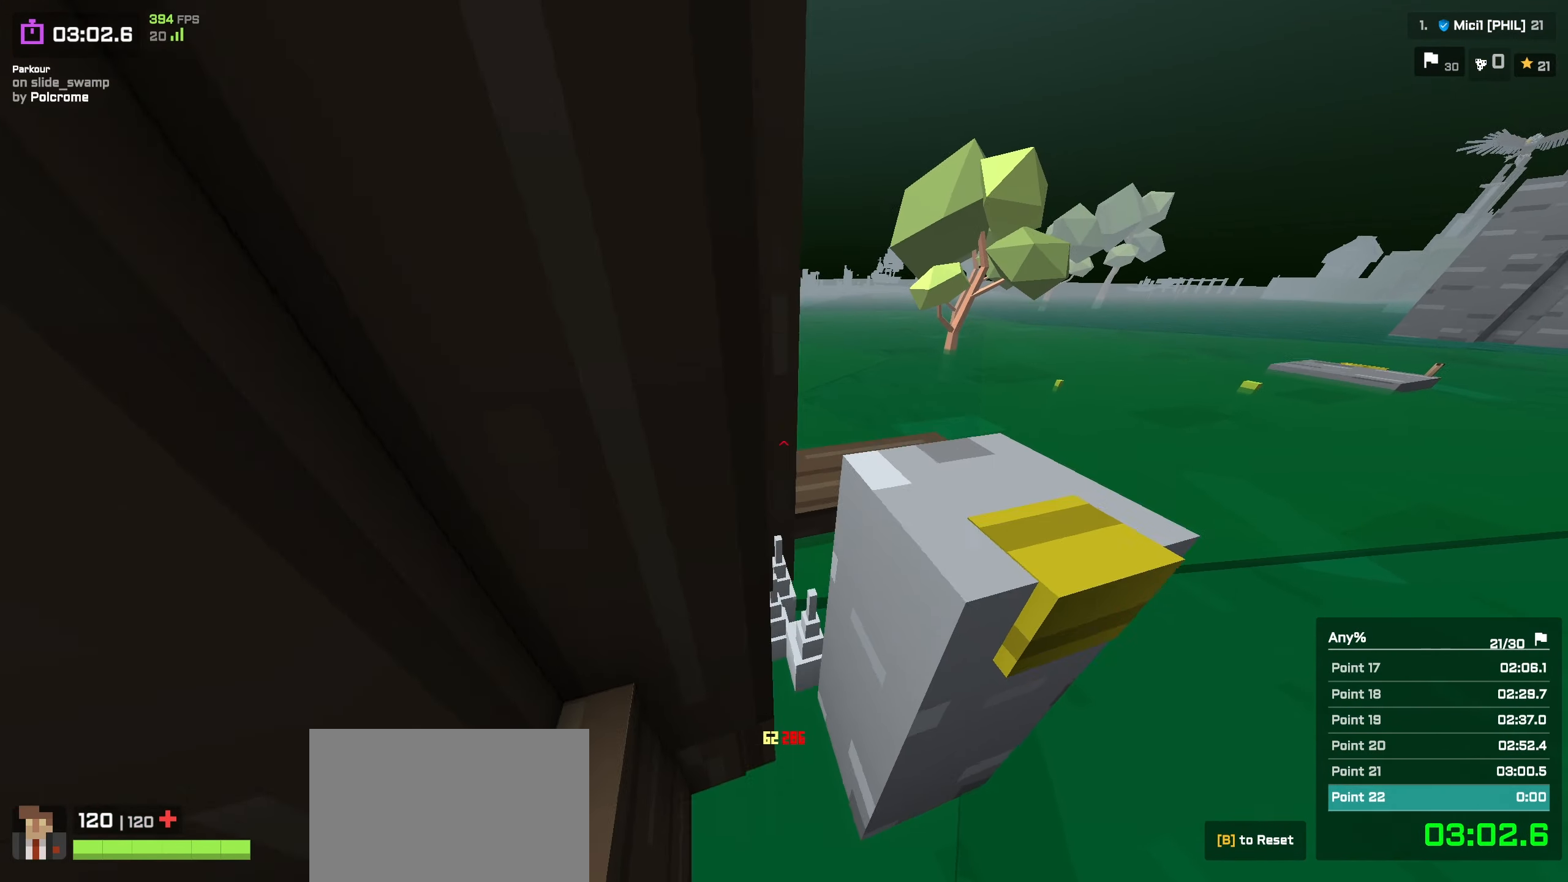
{"keys": ["space", "w"], "events": [[183, "shift", "down"], [250, "a", "down"], [300, "d", "up"], [333, "shift", "up"], [367, "a", "up"], [450, "space", "down"]]}
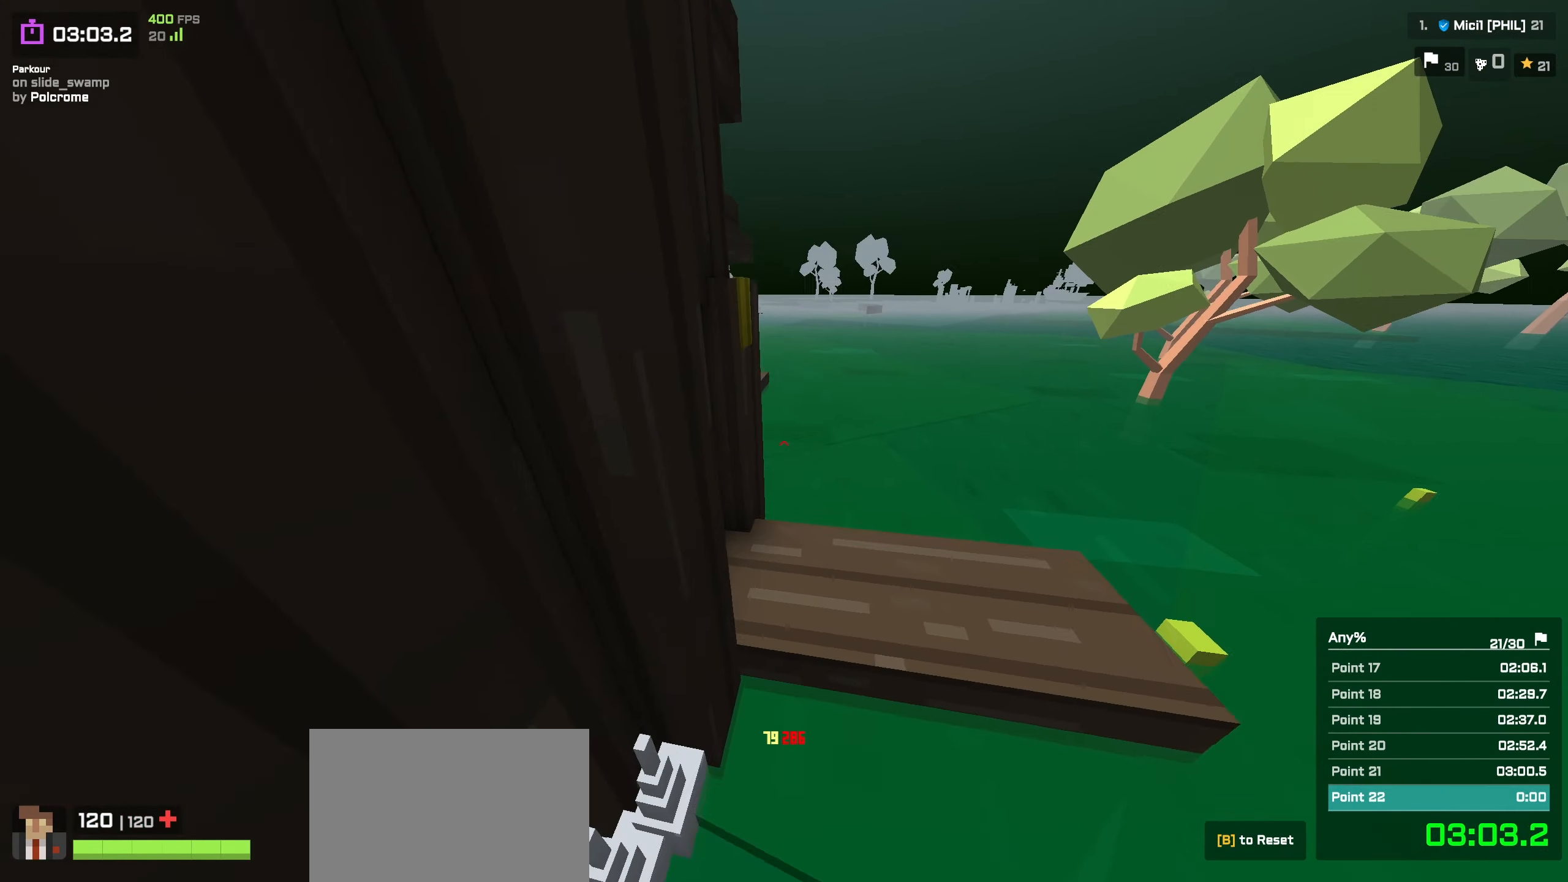
{"keys": ["a", "w"], "events": [[17, "space", "up"], [117, "a", "down"]]}
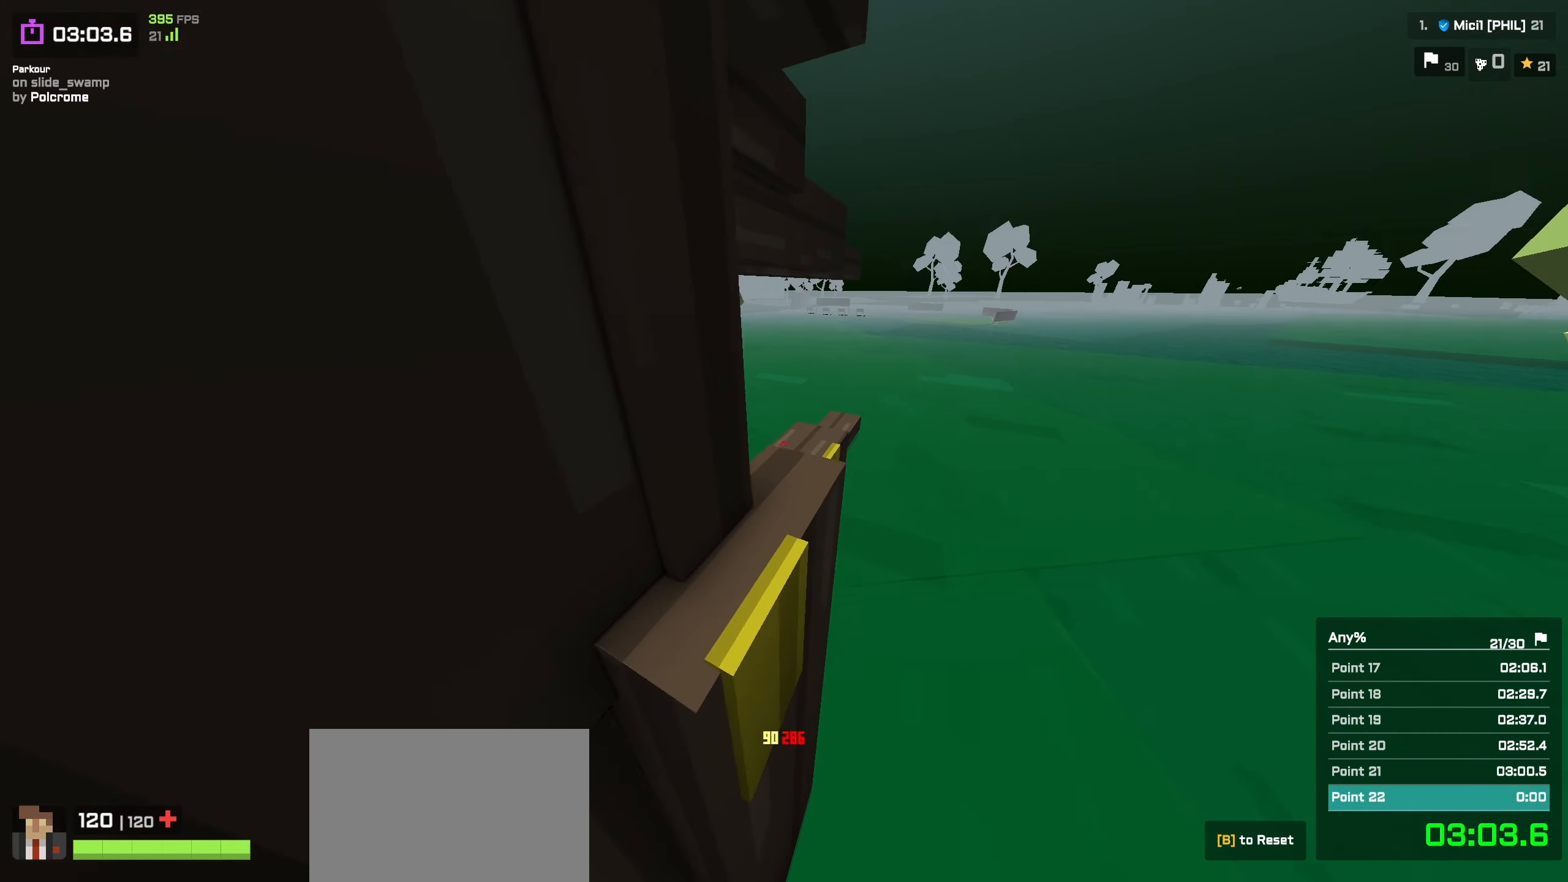
{"keys": [], "events": [[50, "w", "up"], [183, "a", "up"], [233, "a", "down"], [267, "a", "up"], [383, "a", "down"], [400, "a", "up"], [433, "d", "down"], [483, "d", "up"]]}
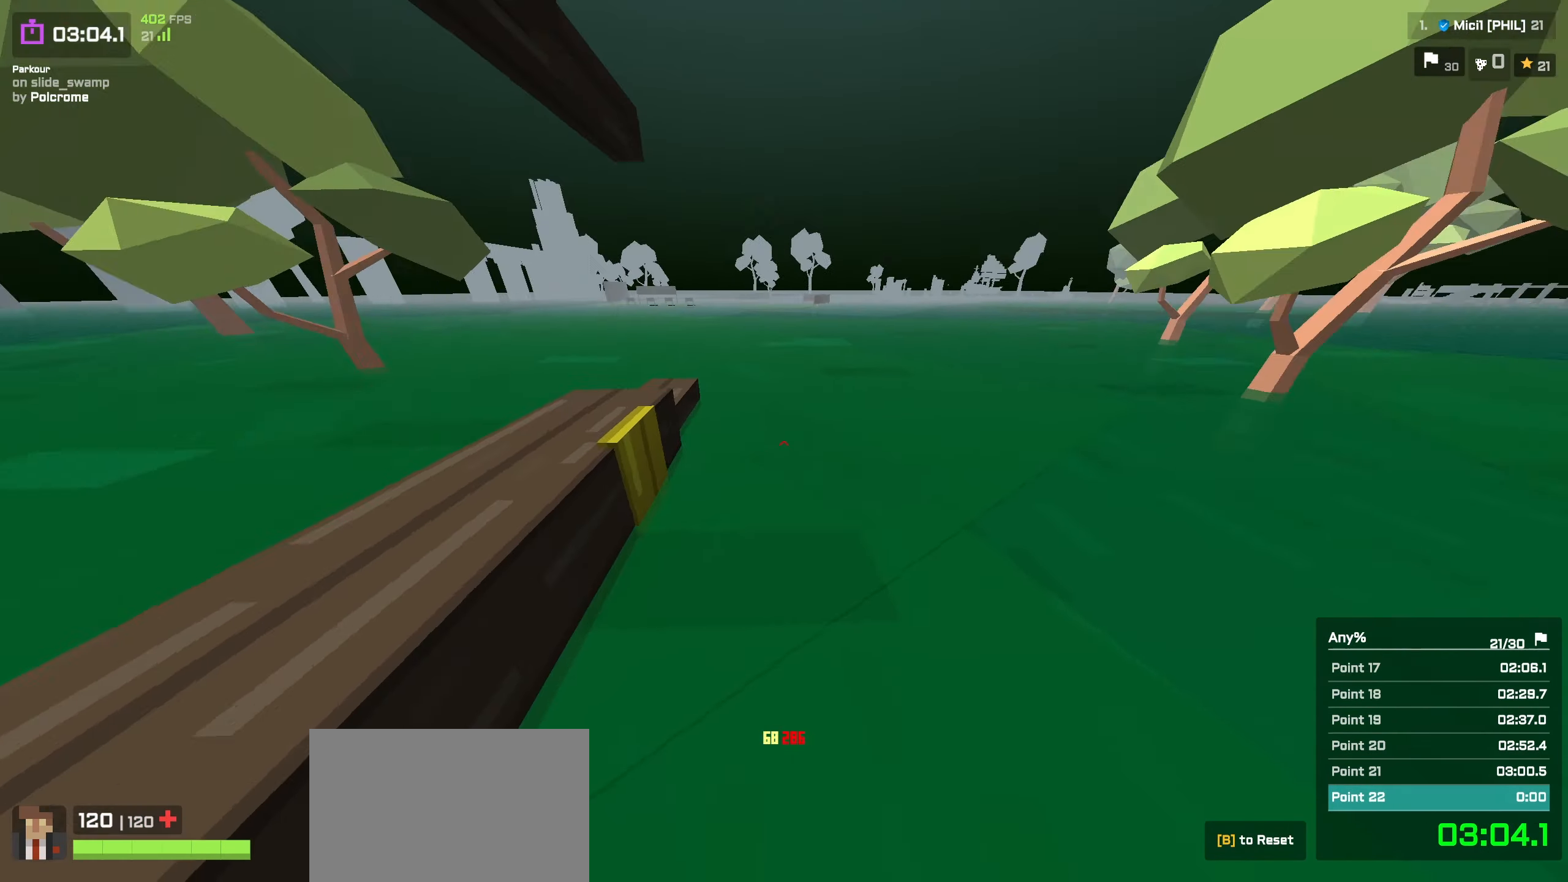
{"keys": ["s", "shift"], "events": [[133, "s", "down"], [233, "a", "down"], [283, "a", "up"], [500, "shift", "down"]]}
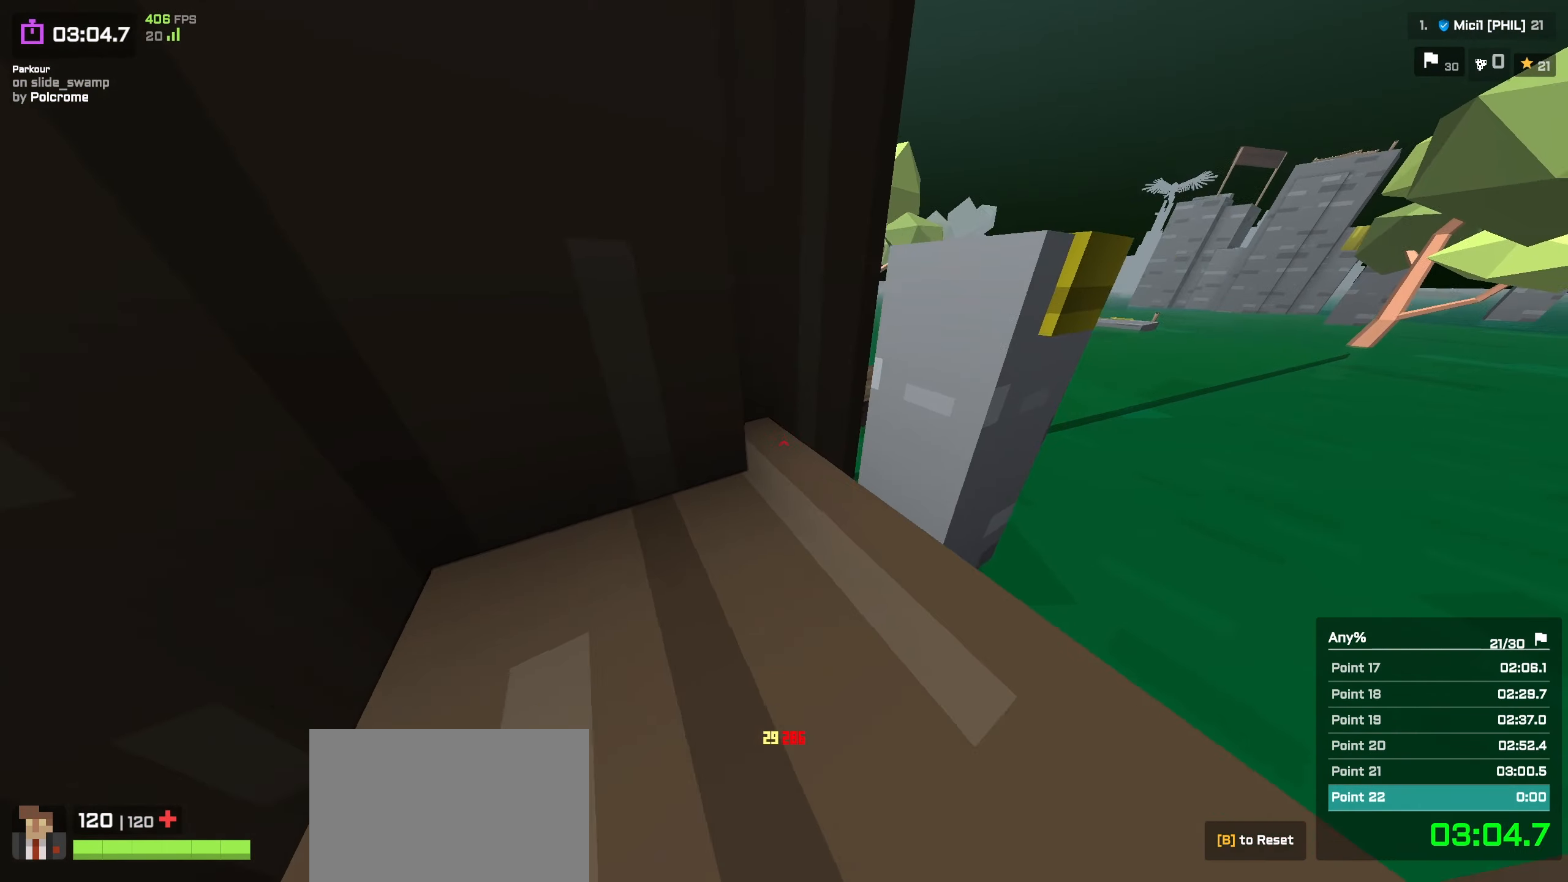
{"keys": ["d", "w"], "events": [[117, "a", "down"], [250, "s", "up"], [267, "a", "up"], [267, "shift", "up"], [333, "d", "down"], [367, "w", "down"]]}
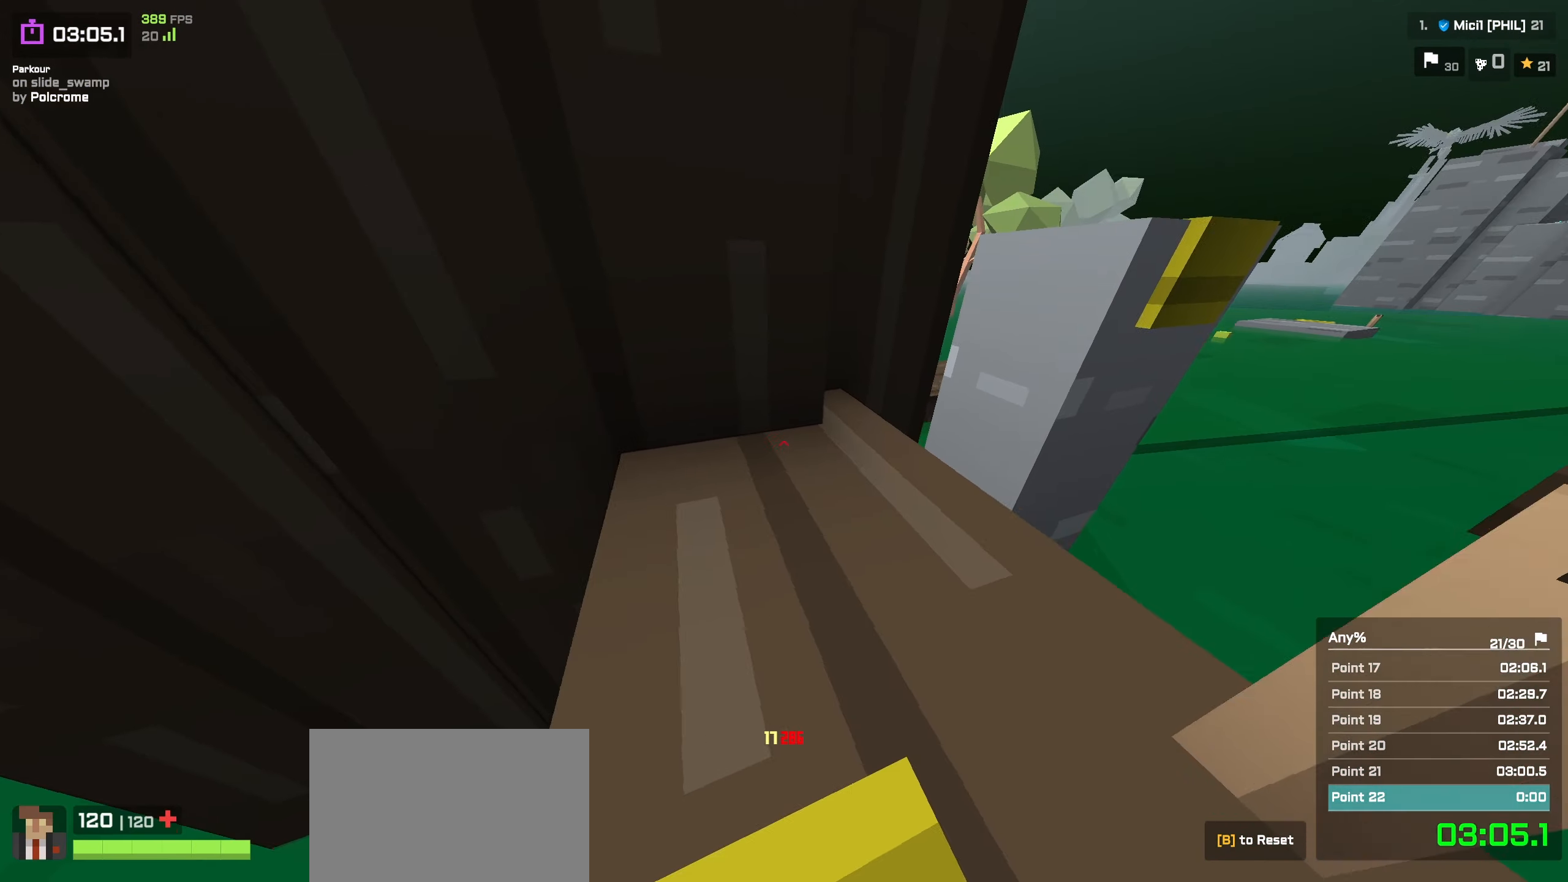
{"keys": ["d", "w"], "events": [[133, "space", "down"], [250, "space", "up"]]}
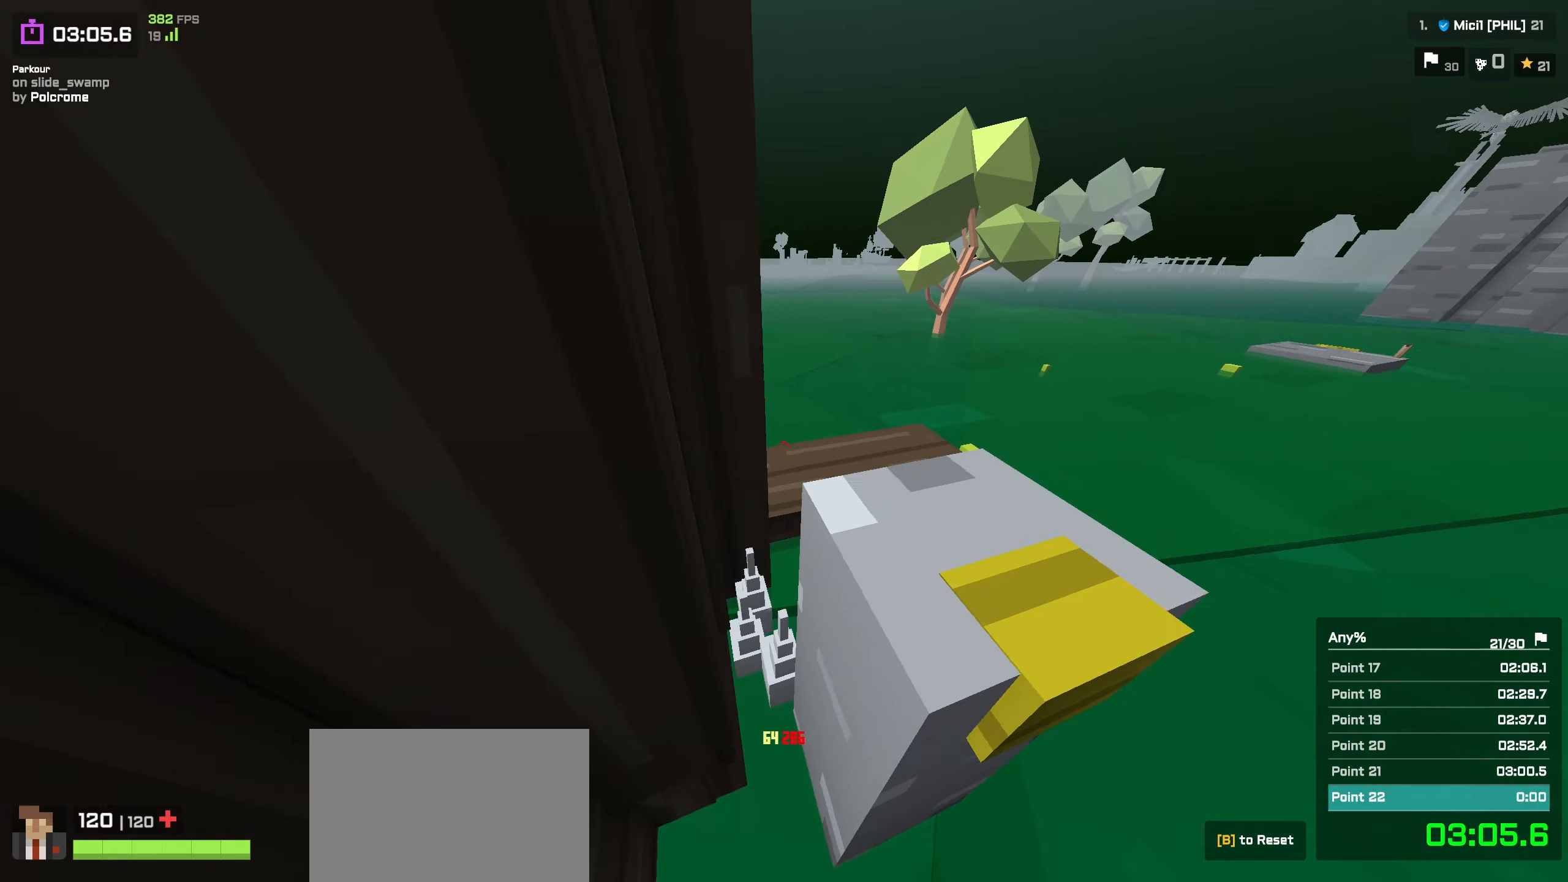
{"keys": ["a", "w"], "events": [[134, "shift", "down"], [200, "a", "down"], [250, "d", "up"], [250, "shift", "up"], [300, "a", "up"], [384, "space", "down"], [434, "space", "up"], [500, "a", "down"]]}
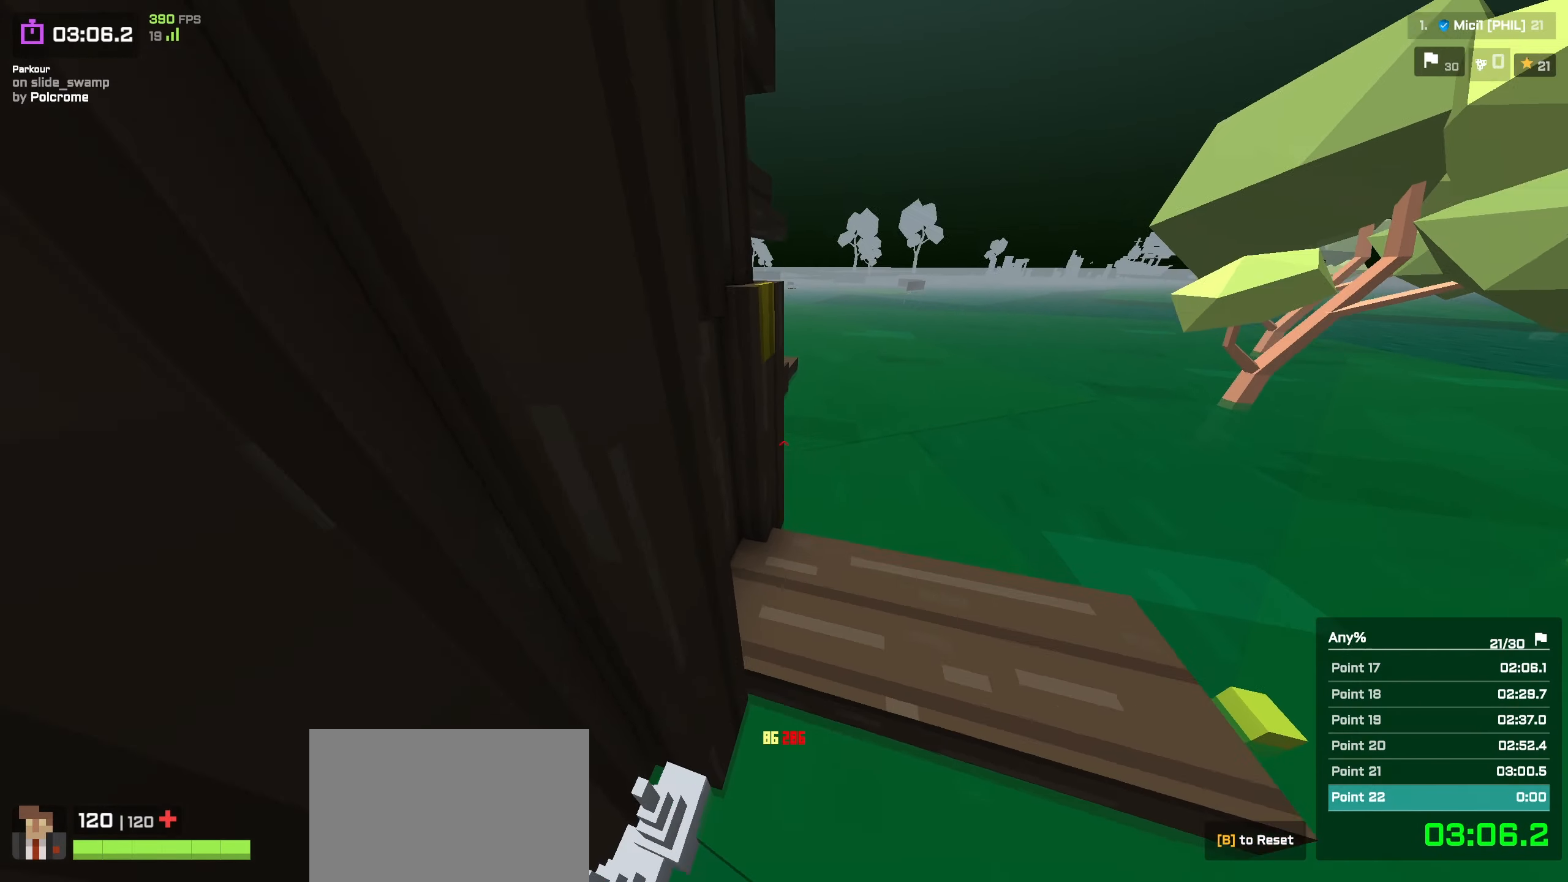
{"keys": [], "events": [[367, "shift", "down"], [450, "w", "up"], [467, "a", "up"], [467, "shift", "up"]]}
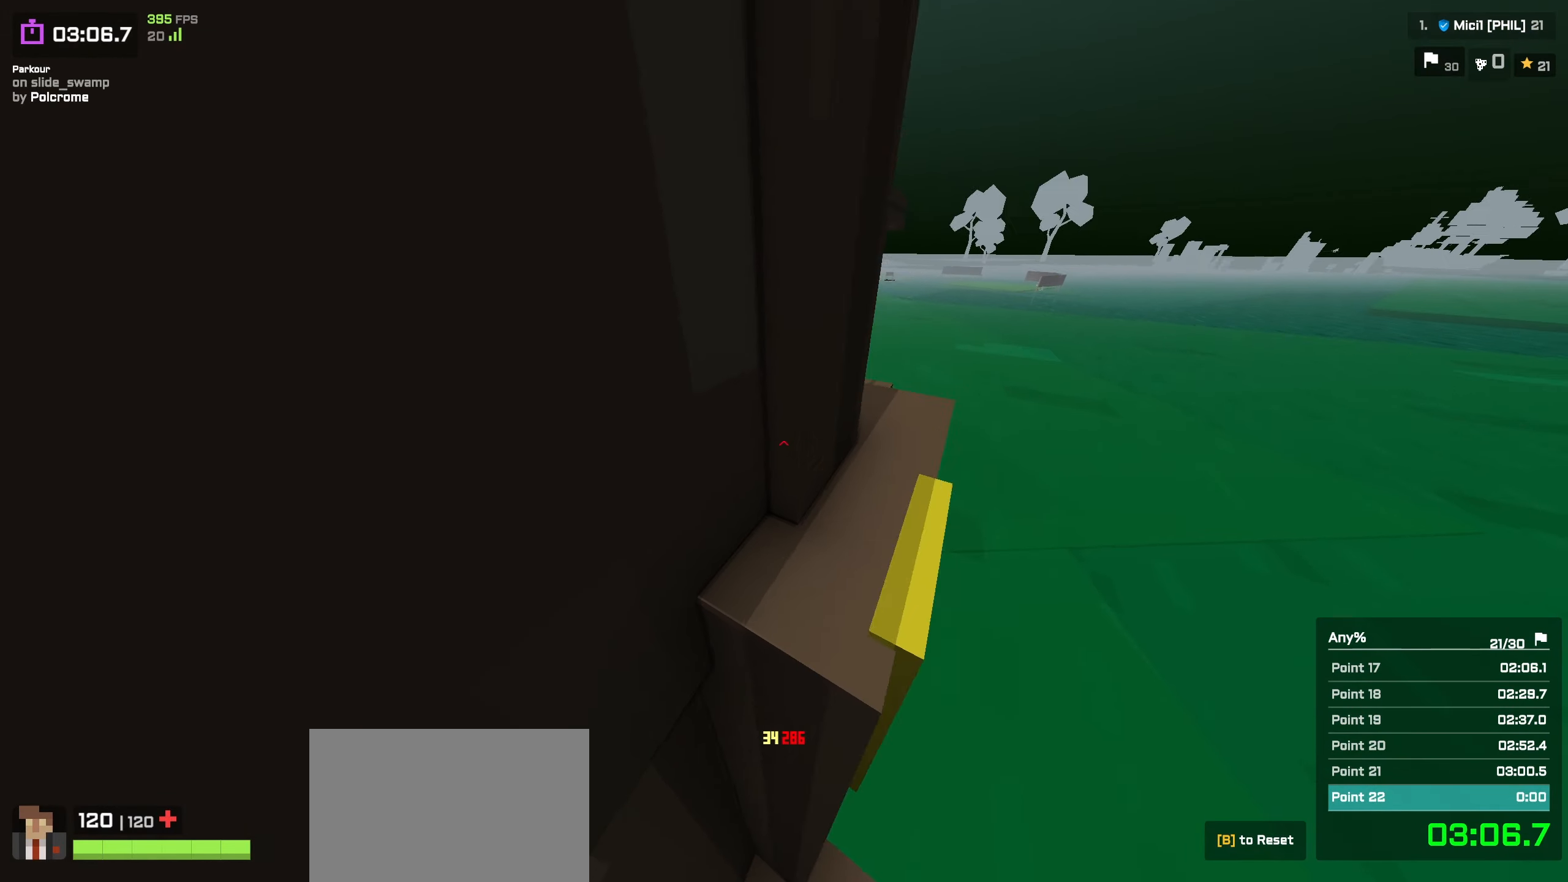
{"keys": ["d", "w"], "events": [[250, "d", "down"], [250, "w", "down"], [317, "d", "up"], [334, "d", "down"]]}
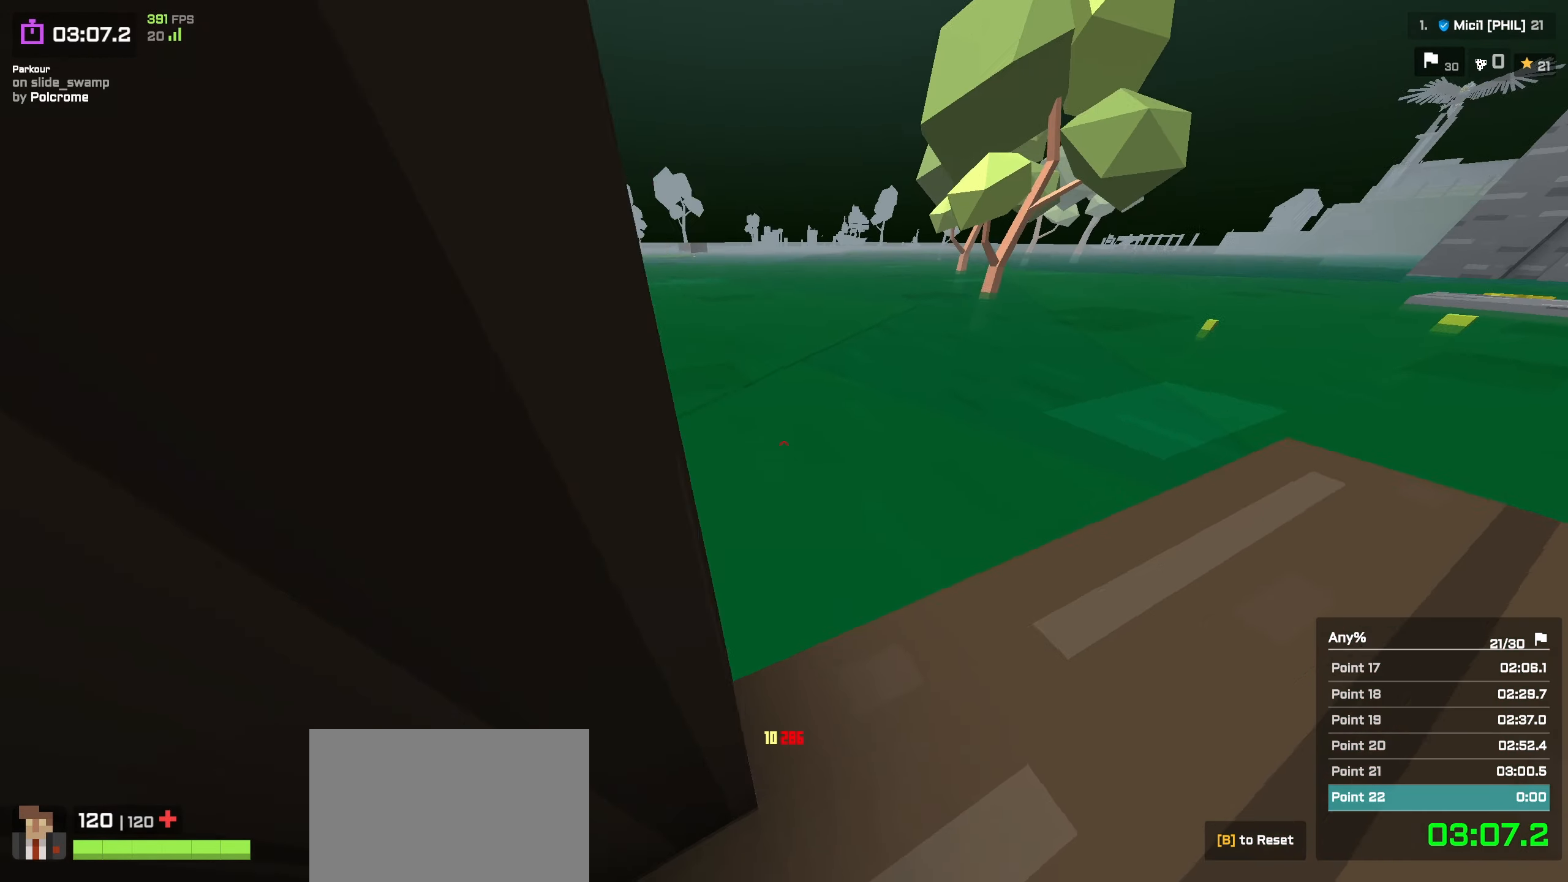
{"keys": [], "events": [[434, "d", "up"], [434, "w", "up"]]}
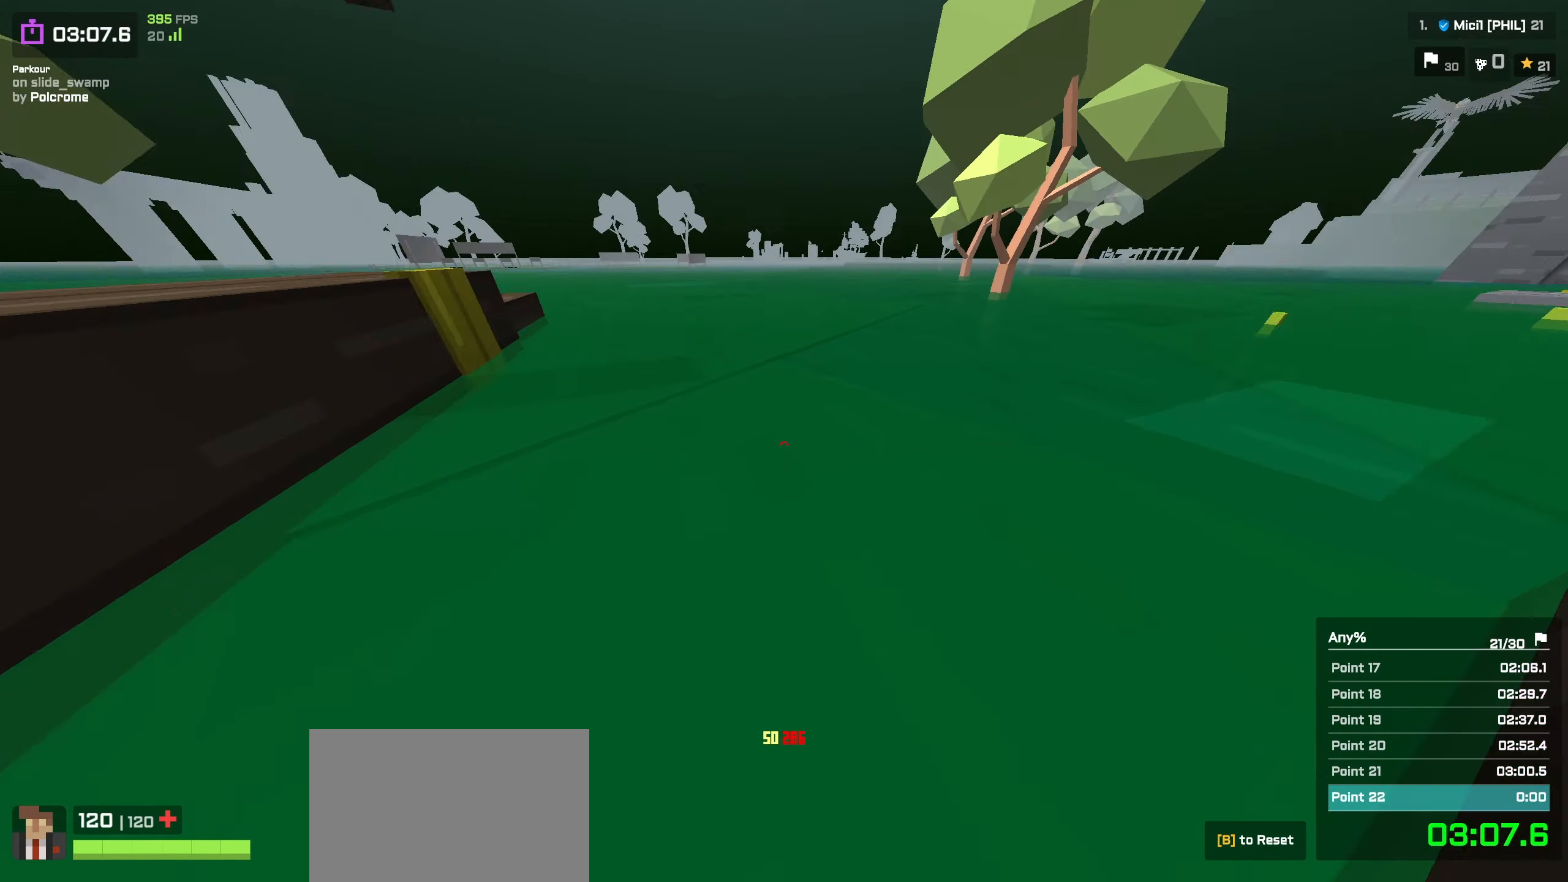
{"keys": ["s"], "events": [[34, "s", "down"], [67, "a", "down"], [134, "a", "up"]]}
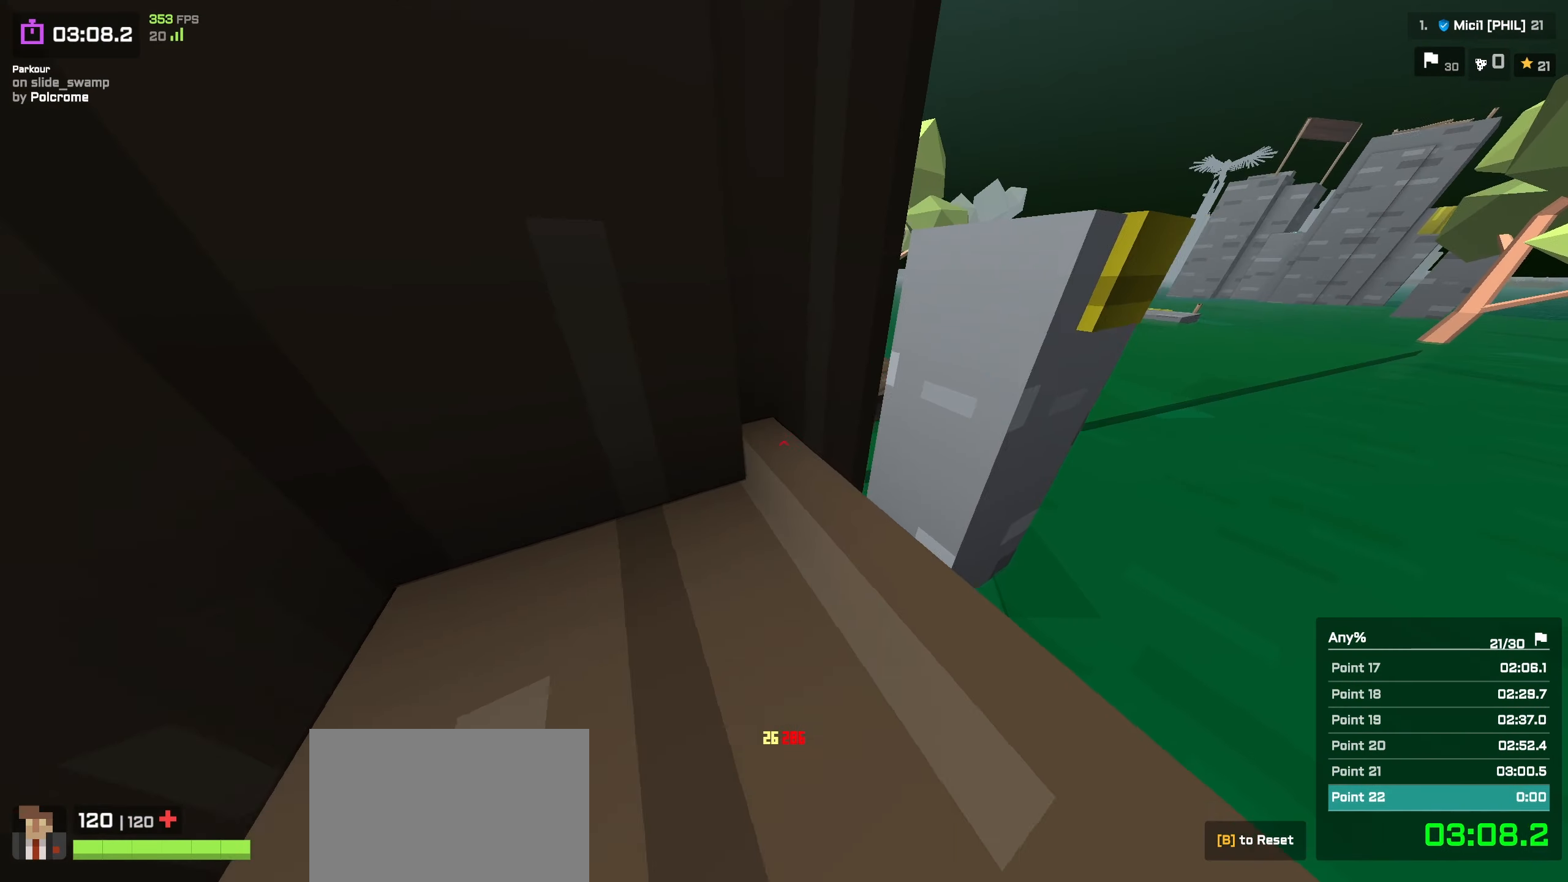
{"keys": ["d", "w"], "events": [[167, "shift", "down"], [200, "a", "down"], [317, "s", "up"], [367, "a", "up"], [367, "shift", "up"], [417, "d", "down"], [434, "w", "down"]]}
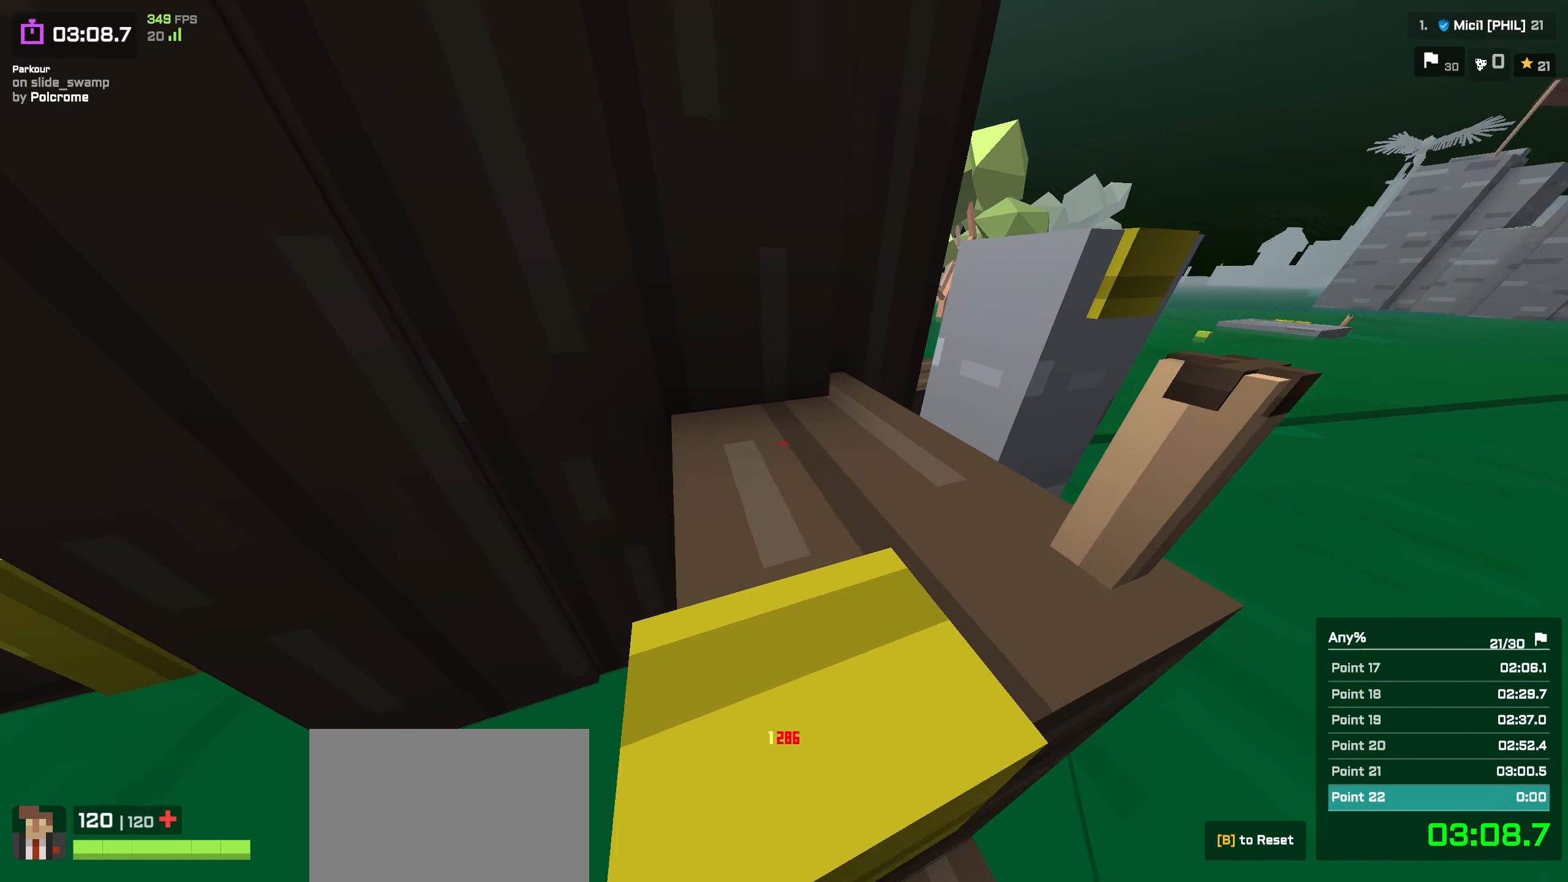
{"keys": ["d", "w"], "events": [[250, "space", "down"], [367, "space", "up"]]}
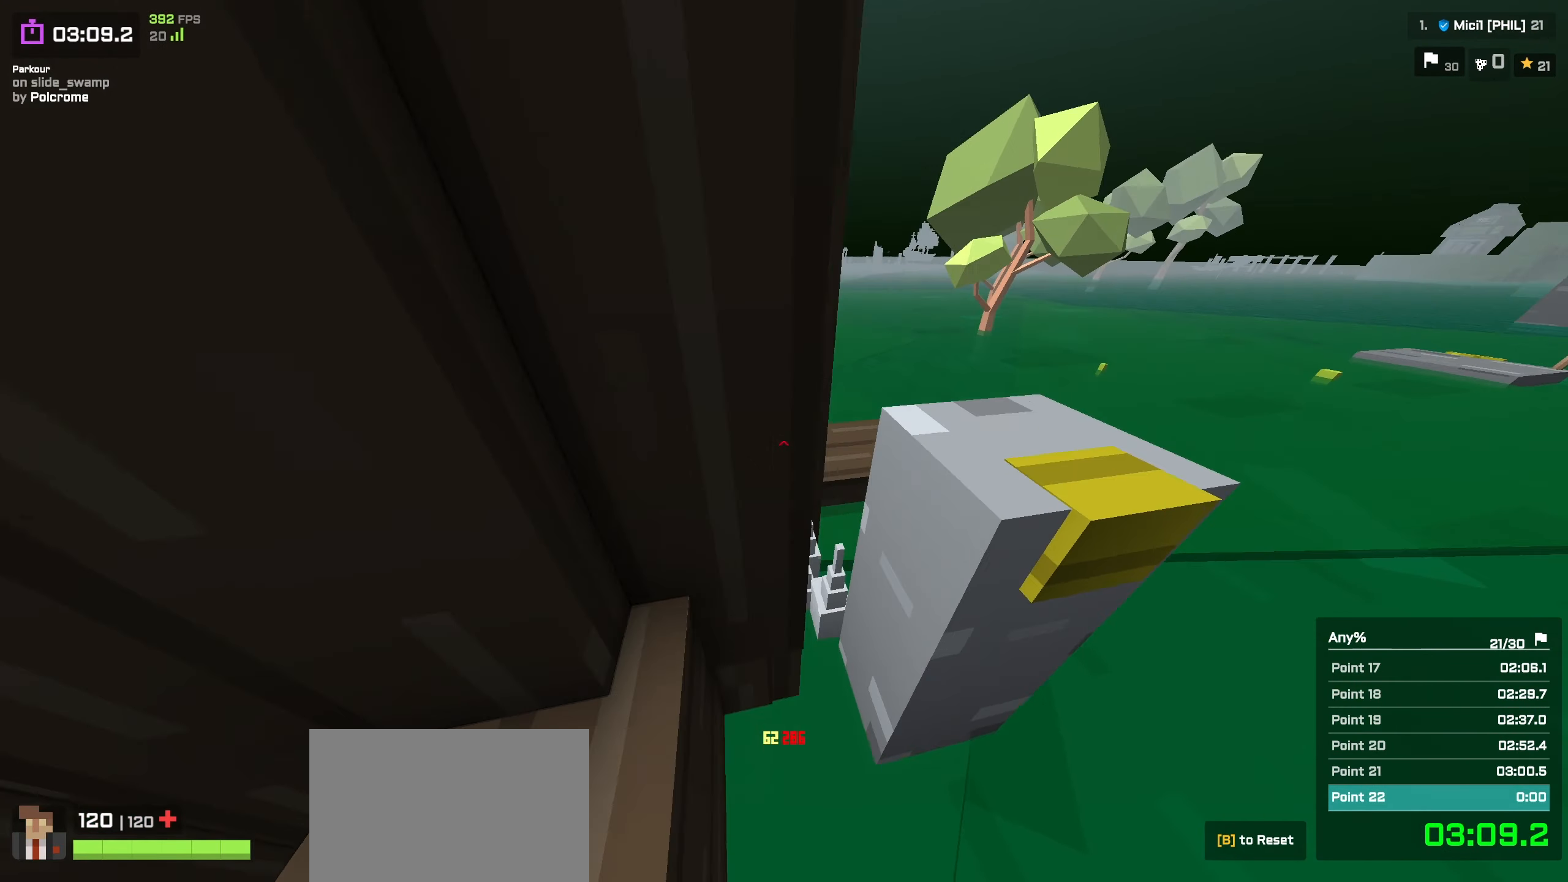
{"keys": ["w"], "events": [[250, "shift", "down"], [300, "a", "down"], [350, "d", "up"], [384, "shift", "up"], [400, "a", "up"]]}